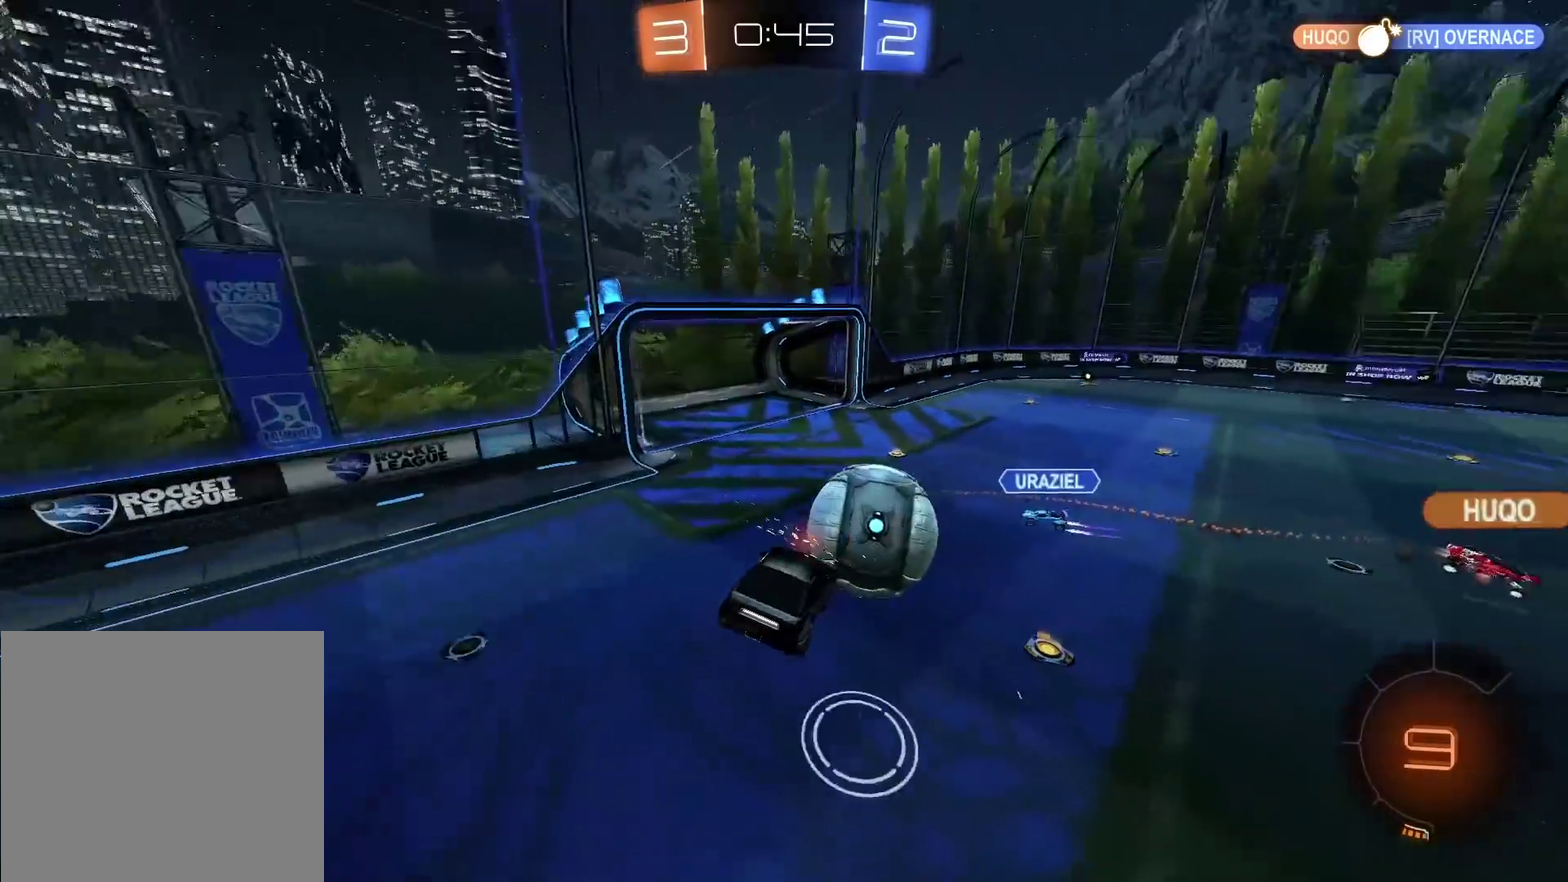
Gameplay with a controller (PlayStation layout); each line is a JSON object with the inputs held at the frame after it. "events" lists button and stick changes between this image and that frame as [ms after this image, input, new state], when the widget could be followed in between. Not read: L2.
{"buttons": ["R2"], "left_stick": "left", "right_stick": "center"}
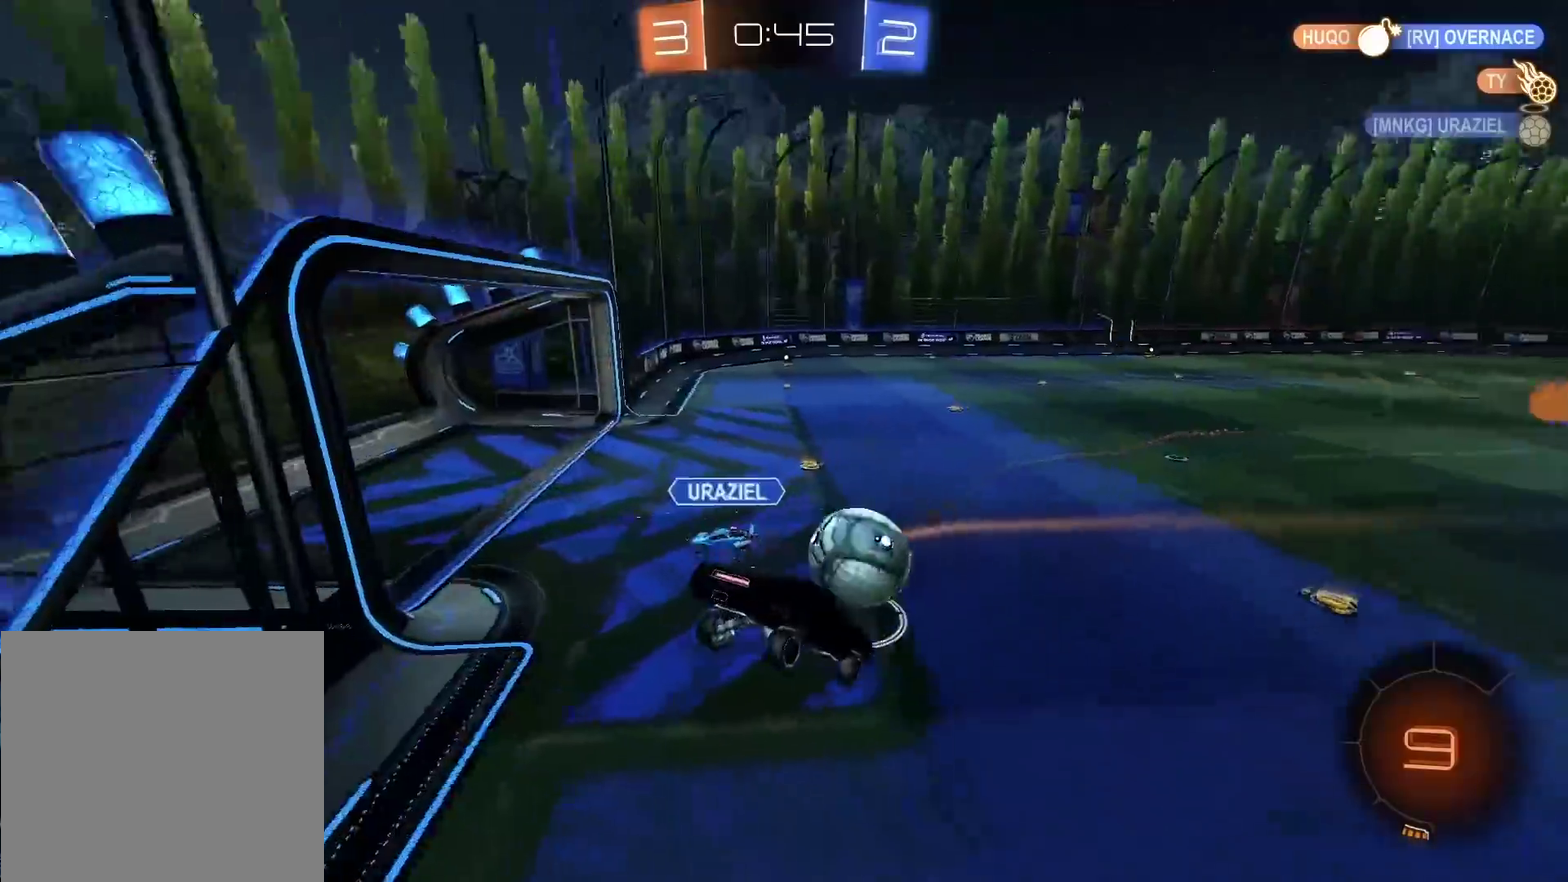
{"buttons": ["R2"], "left_stick": "right", "right_stick": "center", "events": [[133, "left_stick", "center"], [200, "left_stick", "right"]]}
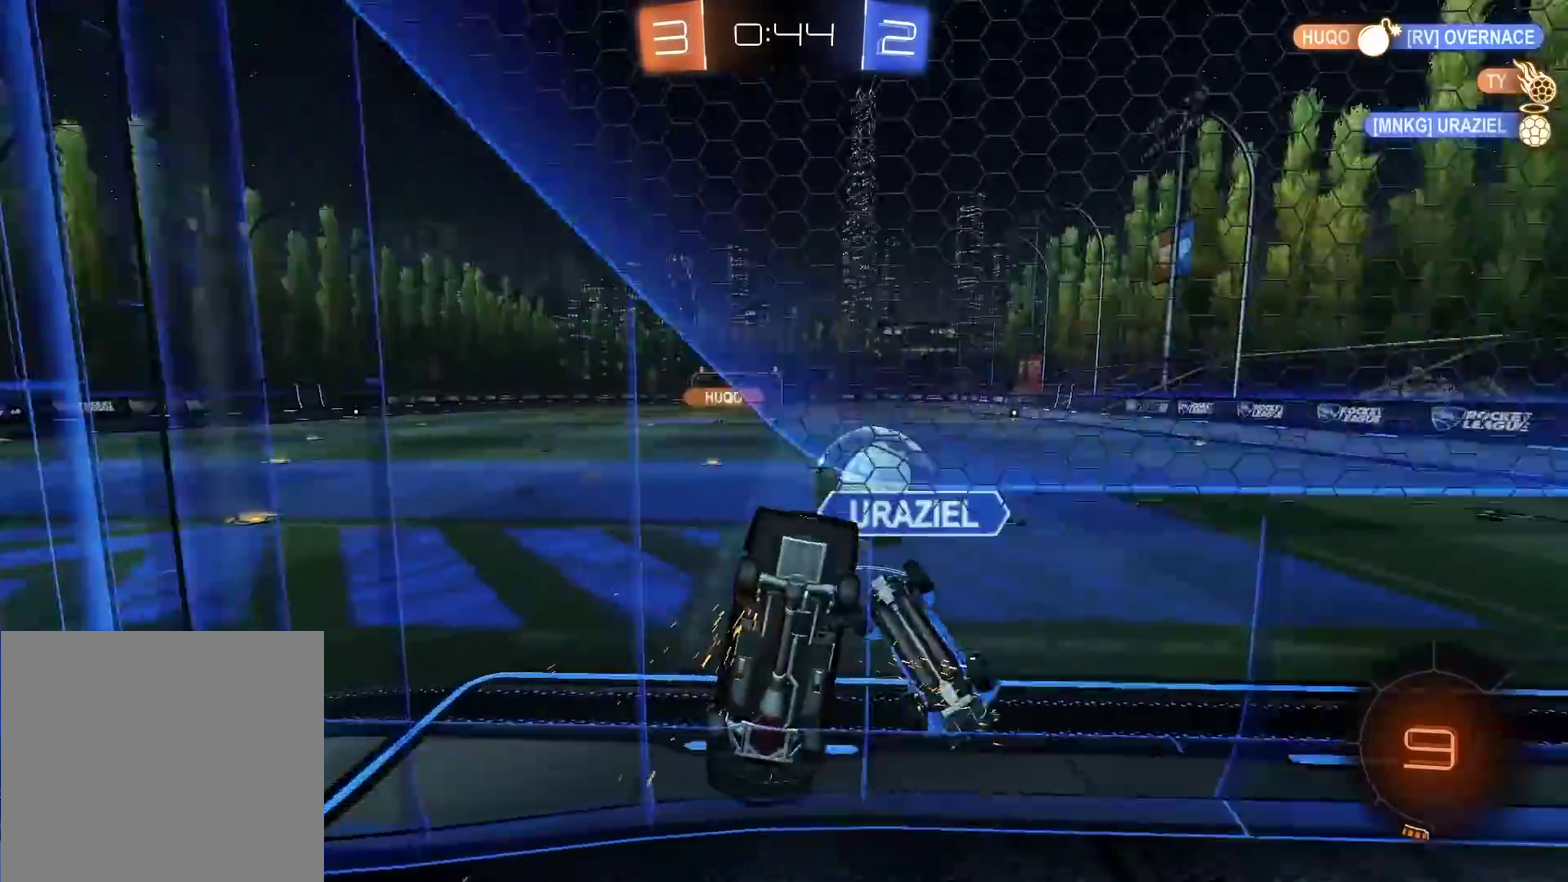
{"buttons": ["R2"], "left_stick": "center", "right_stick": "center", "events": [[450, "left_stick", "center"]]}
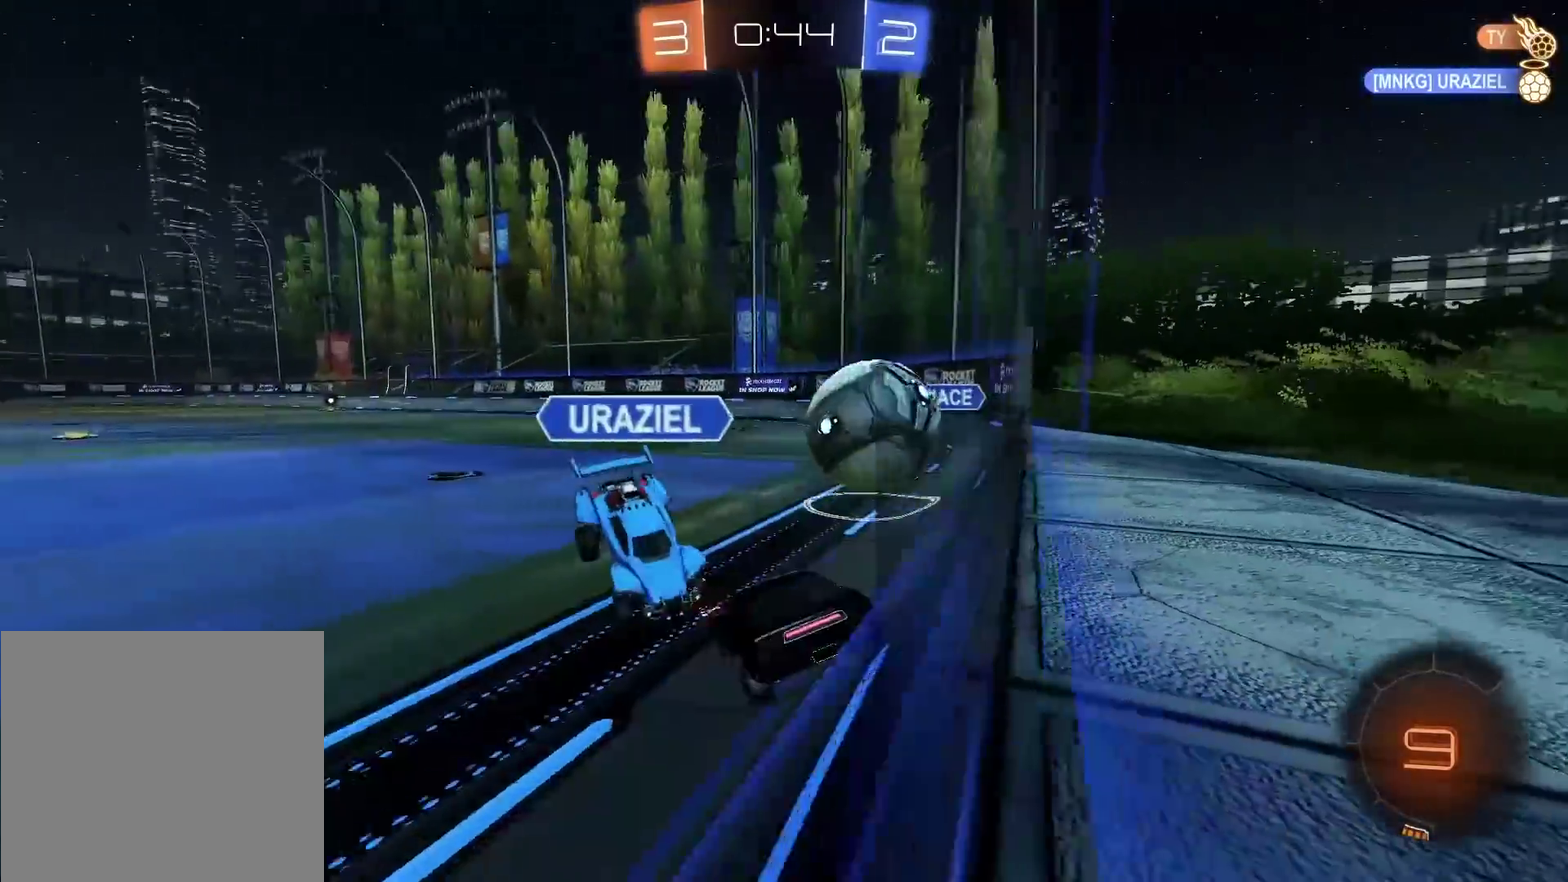
{"buttons": ["R2"], "left_stick": "center", "right_stick": "center", "events": [[233, "left_stick", "left"], [283, "left_stick", "center"]]}
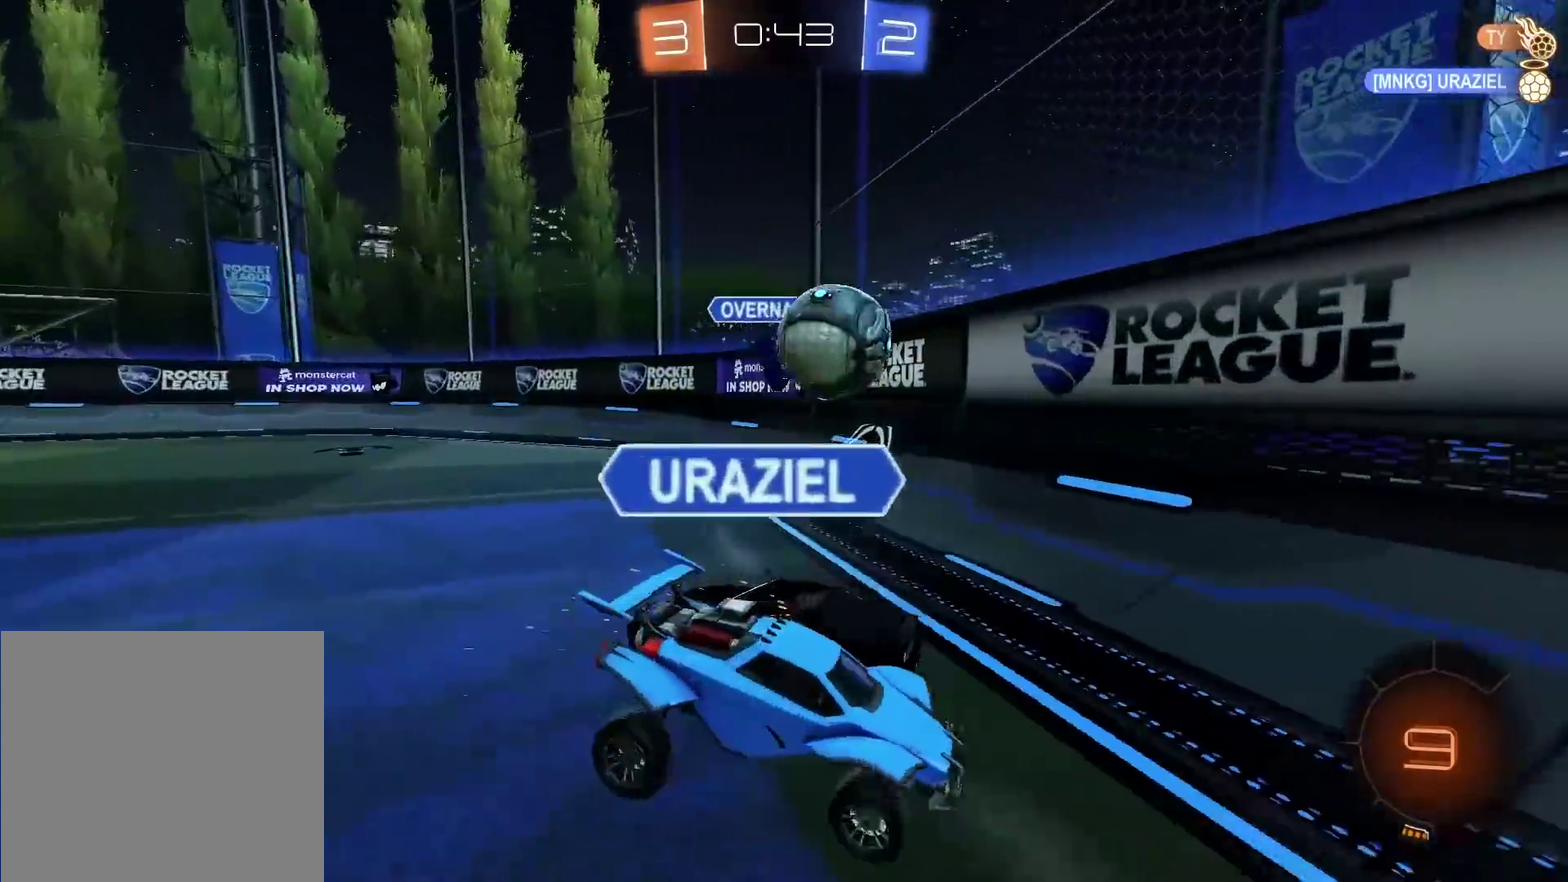
{"buttons": ["R2"], "left_stick": "right", "right_stick": "center", "events": [[50, "left_stick", "right"]]}
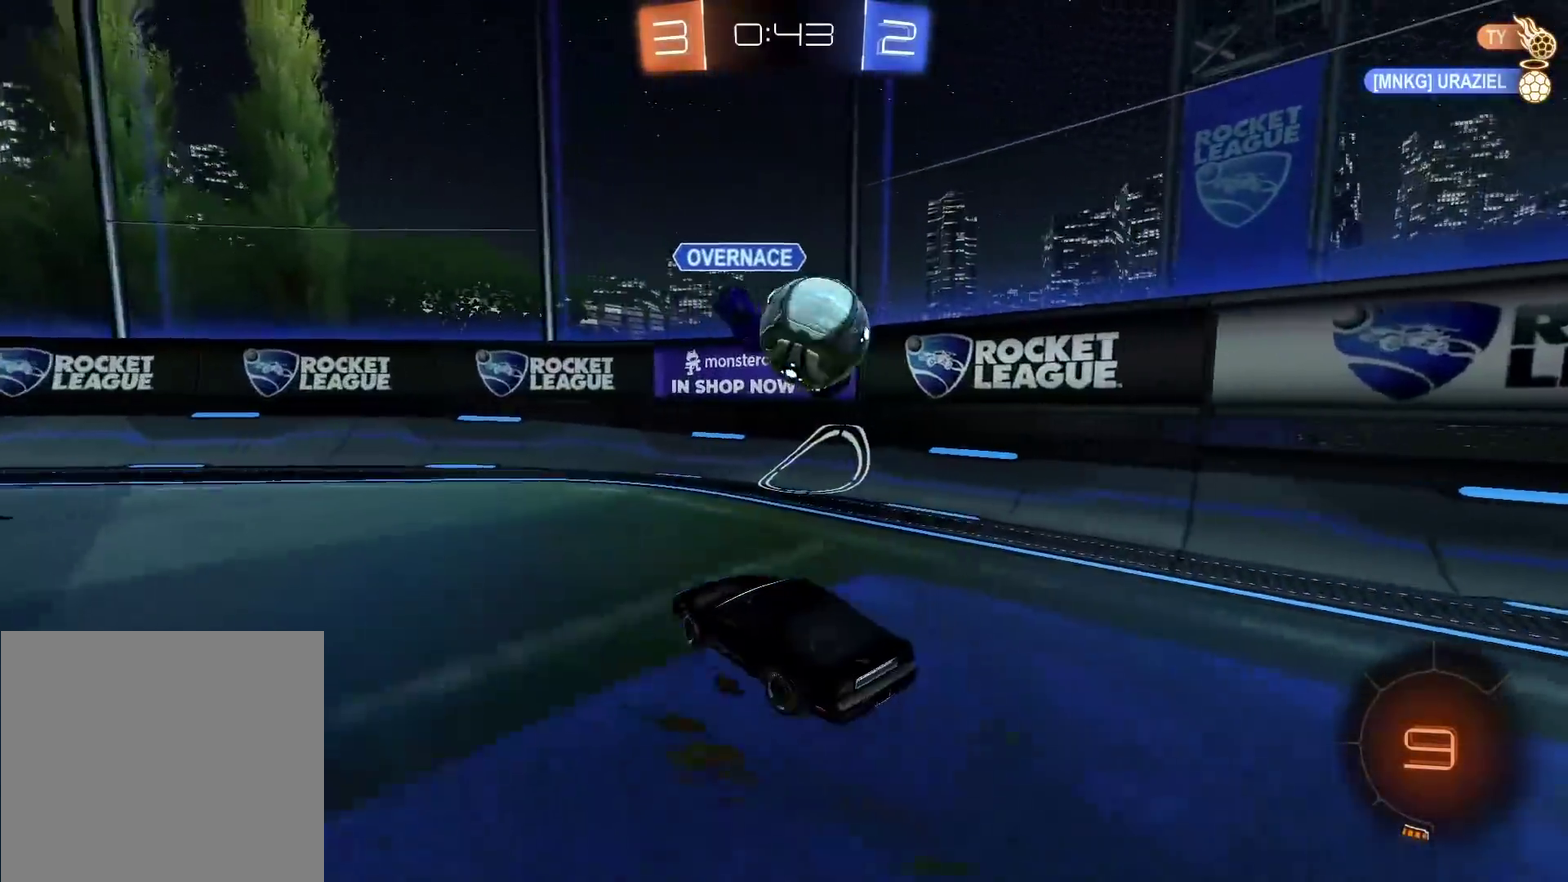
{"buttons": ["R2"], "left_stick": "center", "right_stick": "center", "events": [[233, "left_stick", "center"], [283, "left_stick", "right"], [317, "CROSS", "down"], [400, "left_stick", "center"], [417, "CROSS", "up"]]}
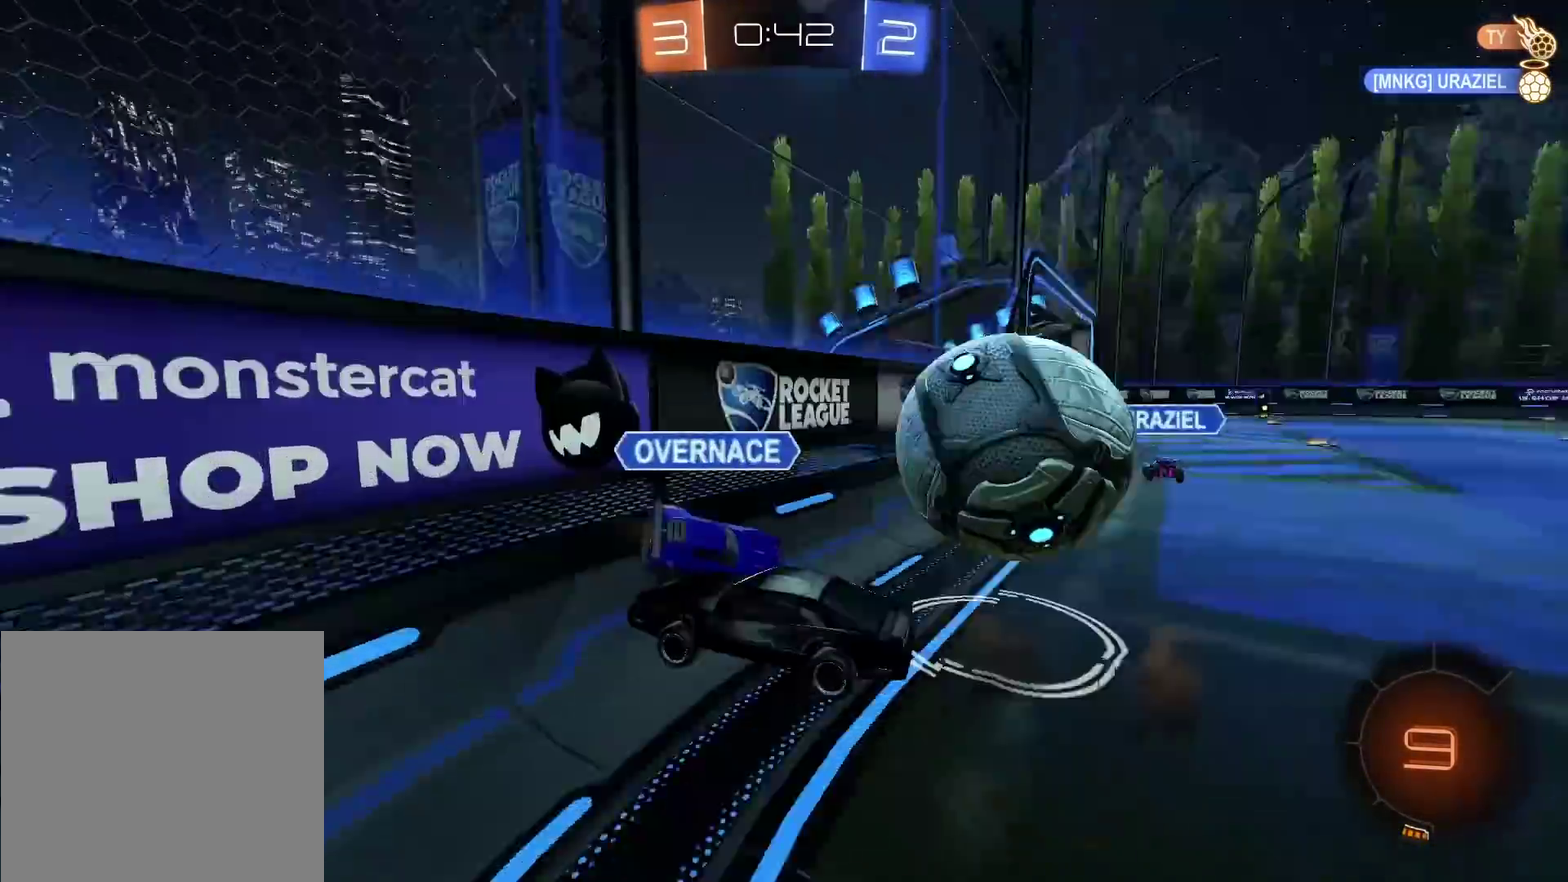
{"buttons": [], "left_stick": "center", "right_stick": "center", "events": [[67, "left_stick", "right"], [200, "R2", "up"], [233, "left_stick", "down-right"], [350, "left_stick", "center"]]}
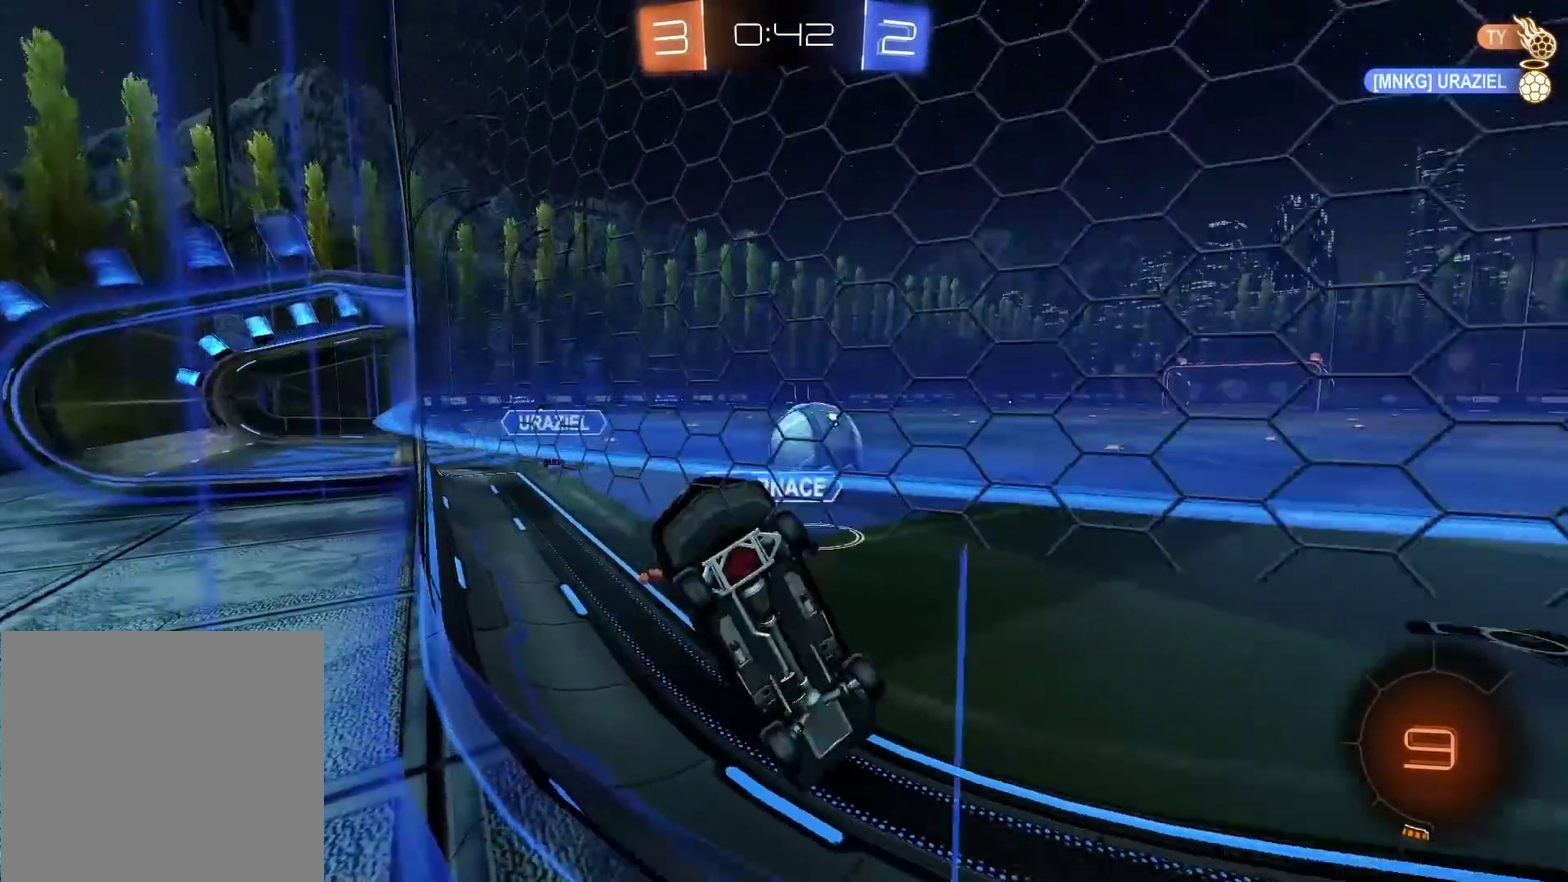
{"buttons": ["R2"], "left_stick": "center", "right_stick": "center", "events": [[83, "left_stick", "left"], [183, "left_stick", "up-left"], [317, "left_stick", "up"], [400, "R2", "down"], [500, "left_stick", "center"]]}
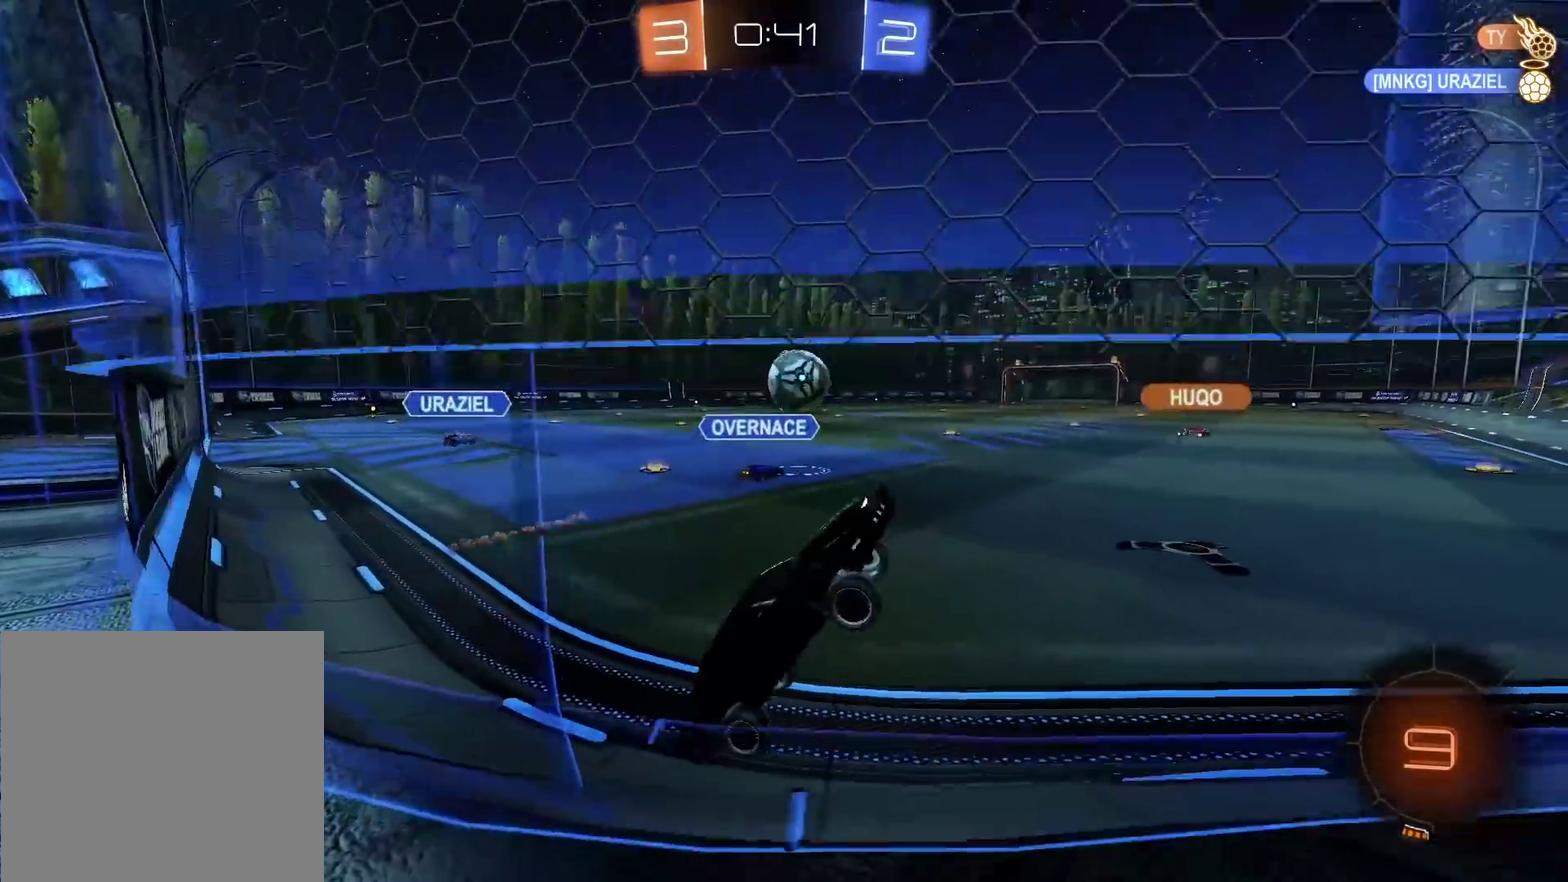
{"buttons": ["R2"], "left_stick": "down-left", "right_stick": "center", "events": [[50, "left_stick", "left"], [467, "left_stick", "down-left"]]}
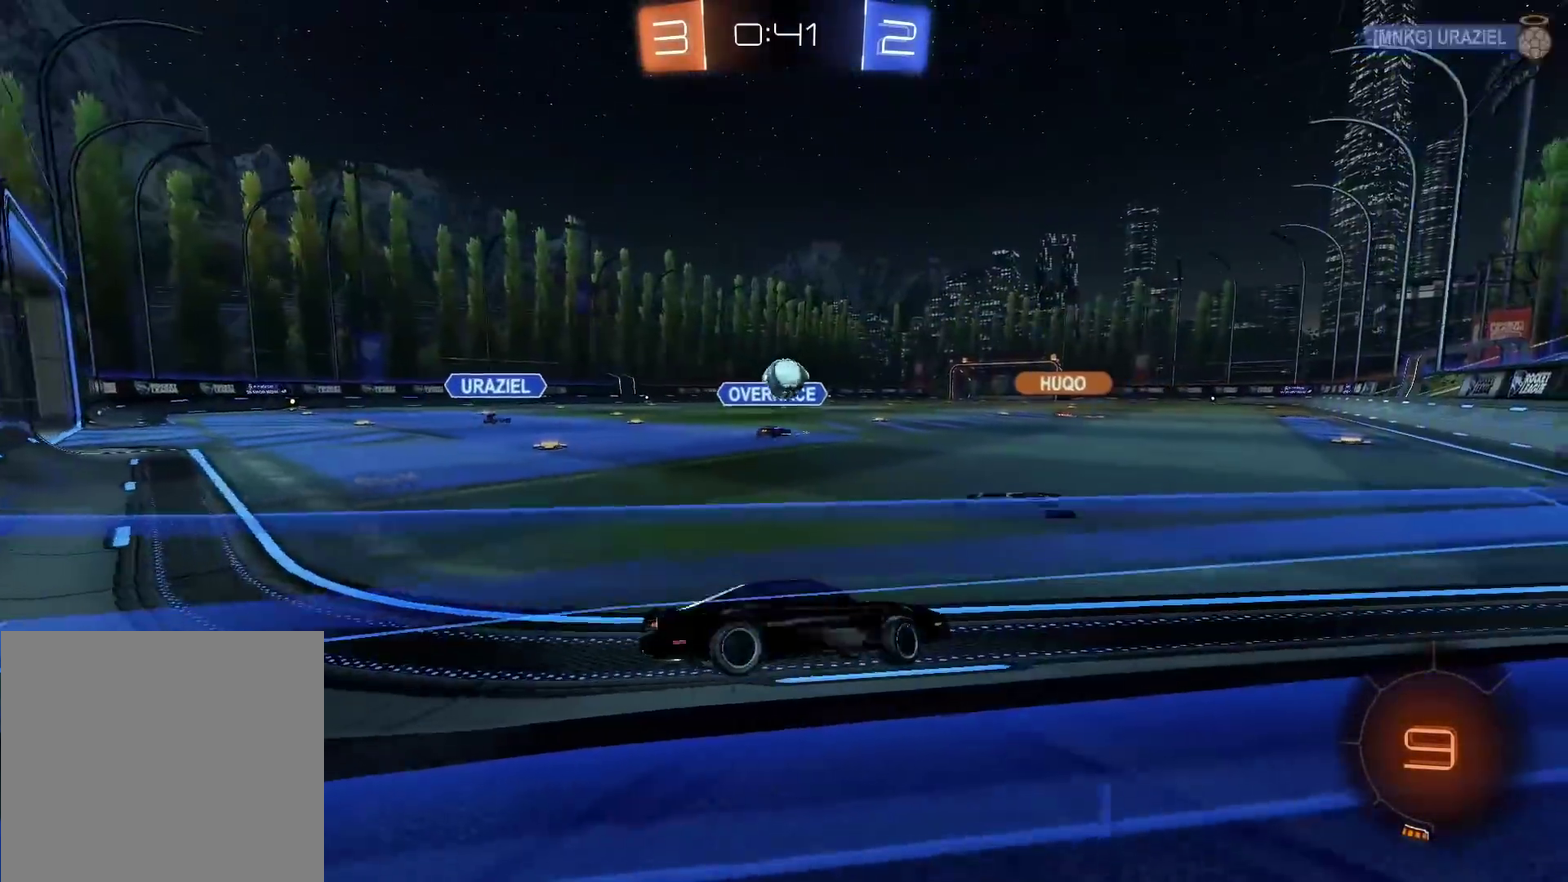
{"buttons": ["CROSS", "R2"], "left_stick": "up", "right_stick": "center", "events": [[67, "left_stick", "center"], [467, "left_stick", "up"], [483, "CROSS", "down"]]}
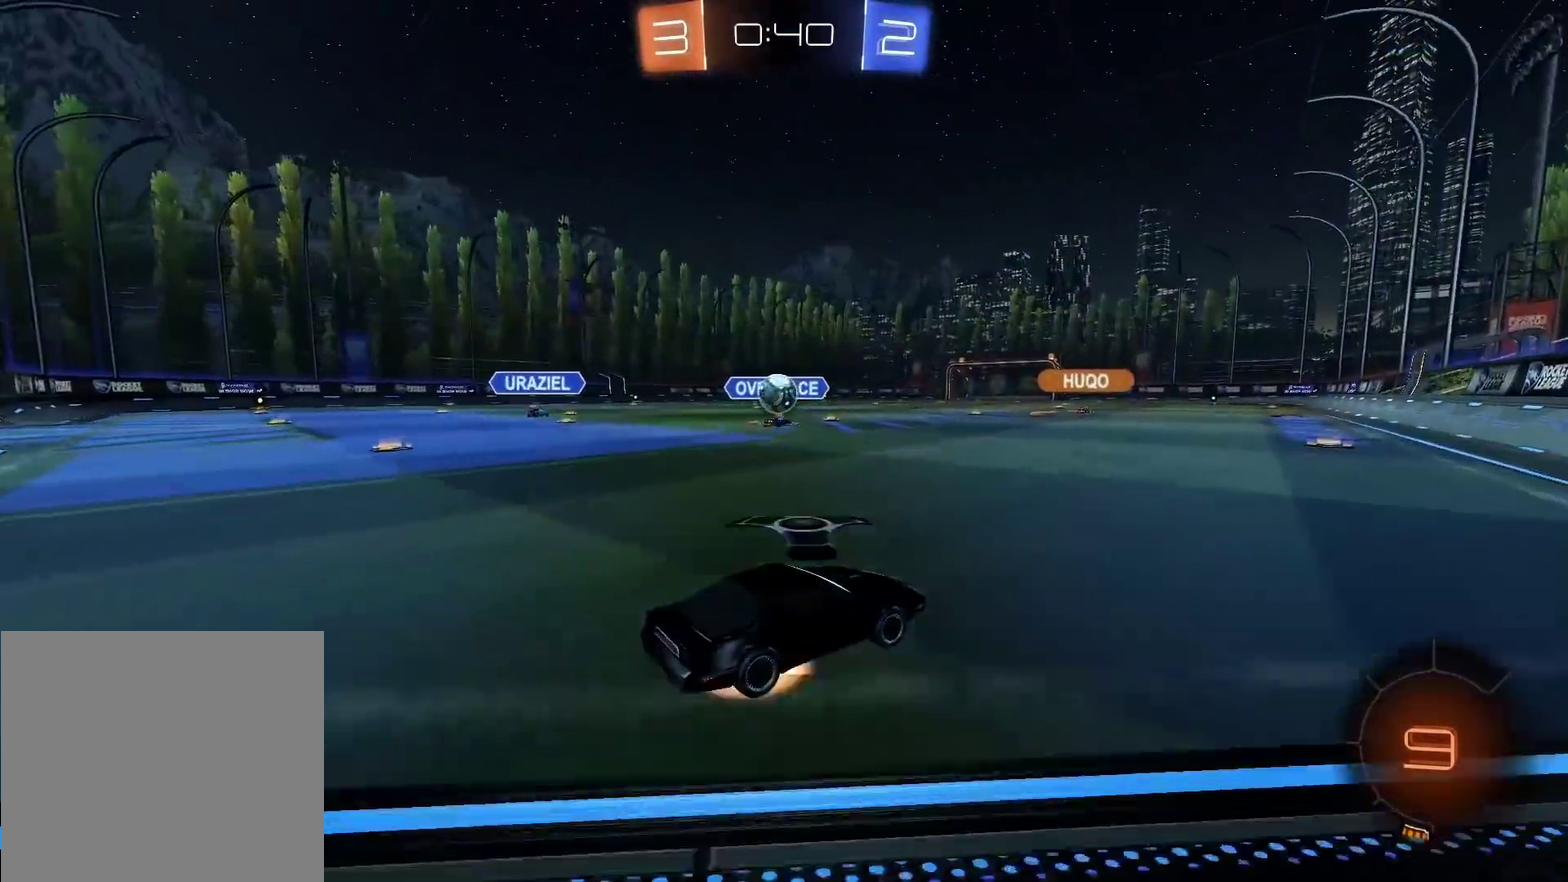
{"buttons": ["R2"], "left_stick": "center", "right_stick": "center", "events": [[233, "CROSS", "up"], [283, "left_stick", "center"]]}
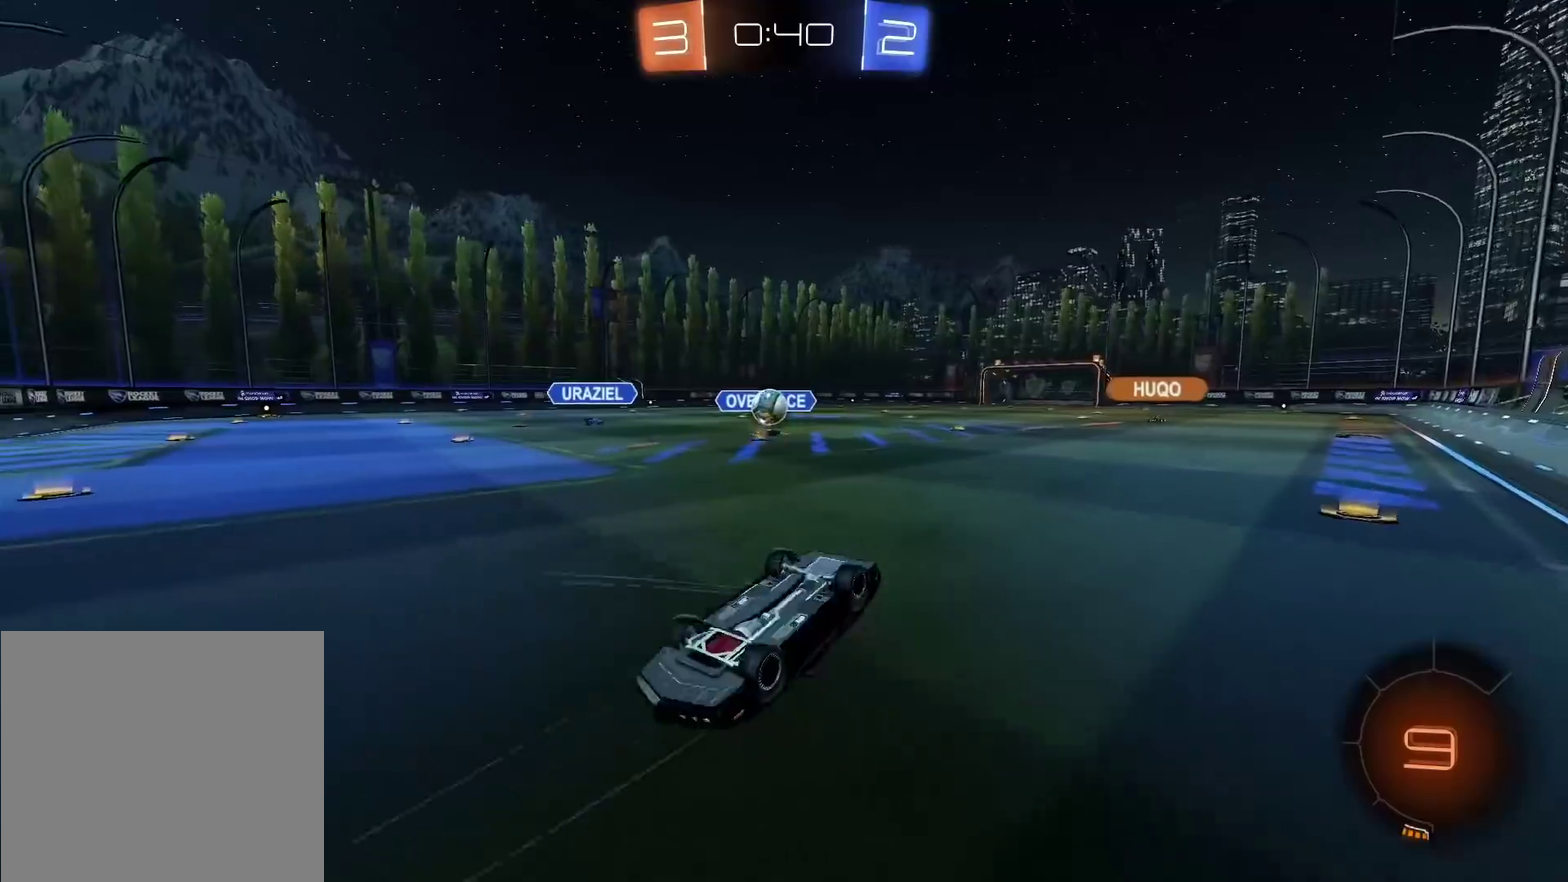
{"buttons": ["R2"], "left_stick": "center", "right_stick": "center", "events": []}
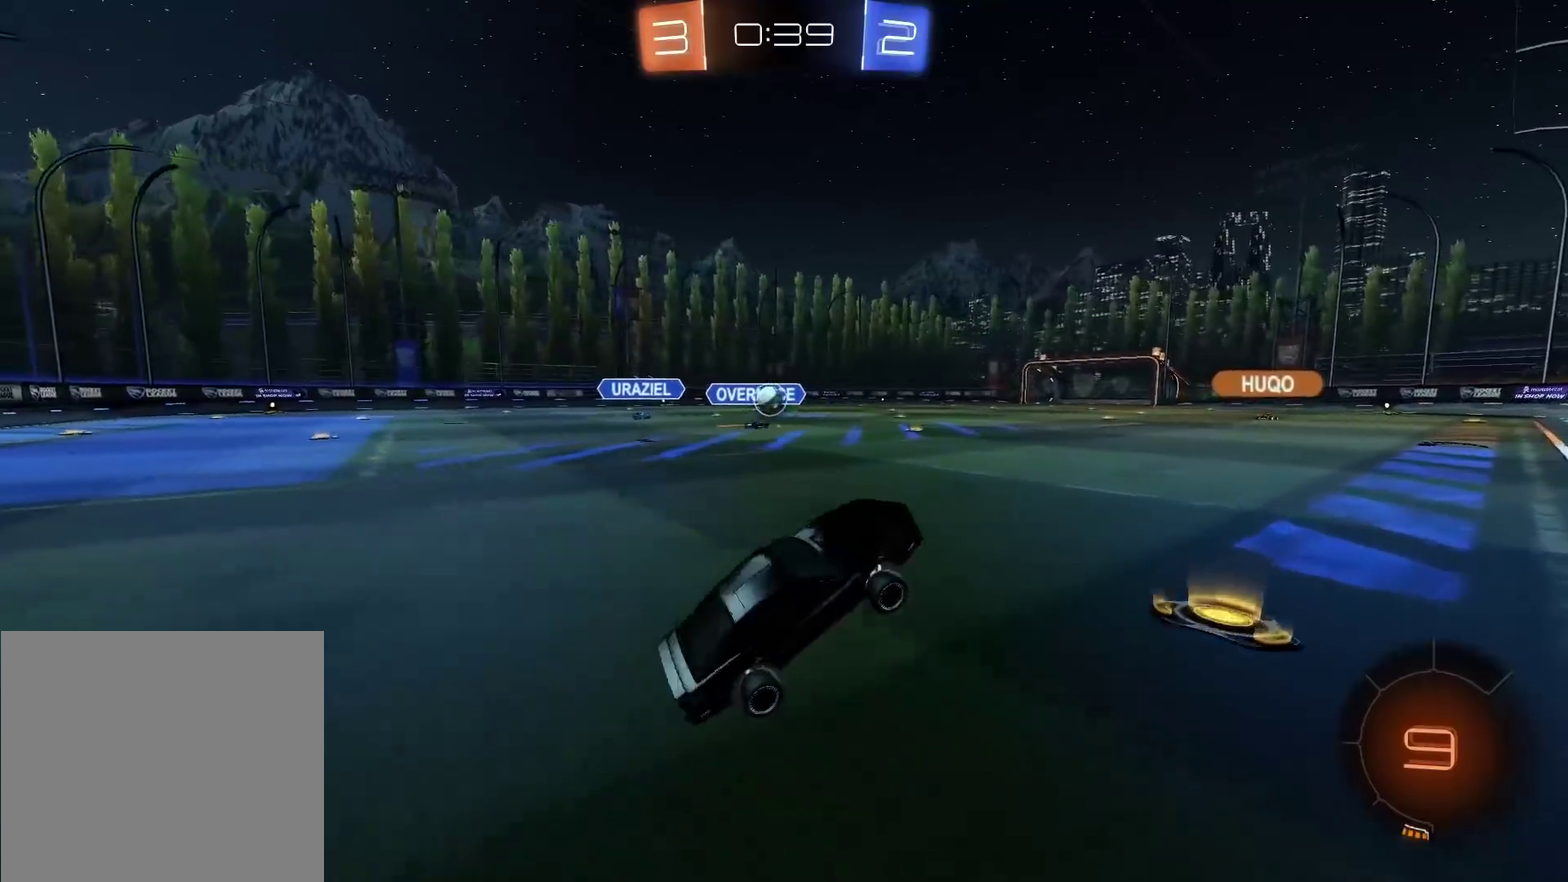
{"buttons": ["CIRCLE", "R2"], "left_stick": "up", "right_stick": "center", "events": [[50, "CIRCLE", "down"], [117, "left_stick", "left"], [500, "left_stick", "up"]]}
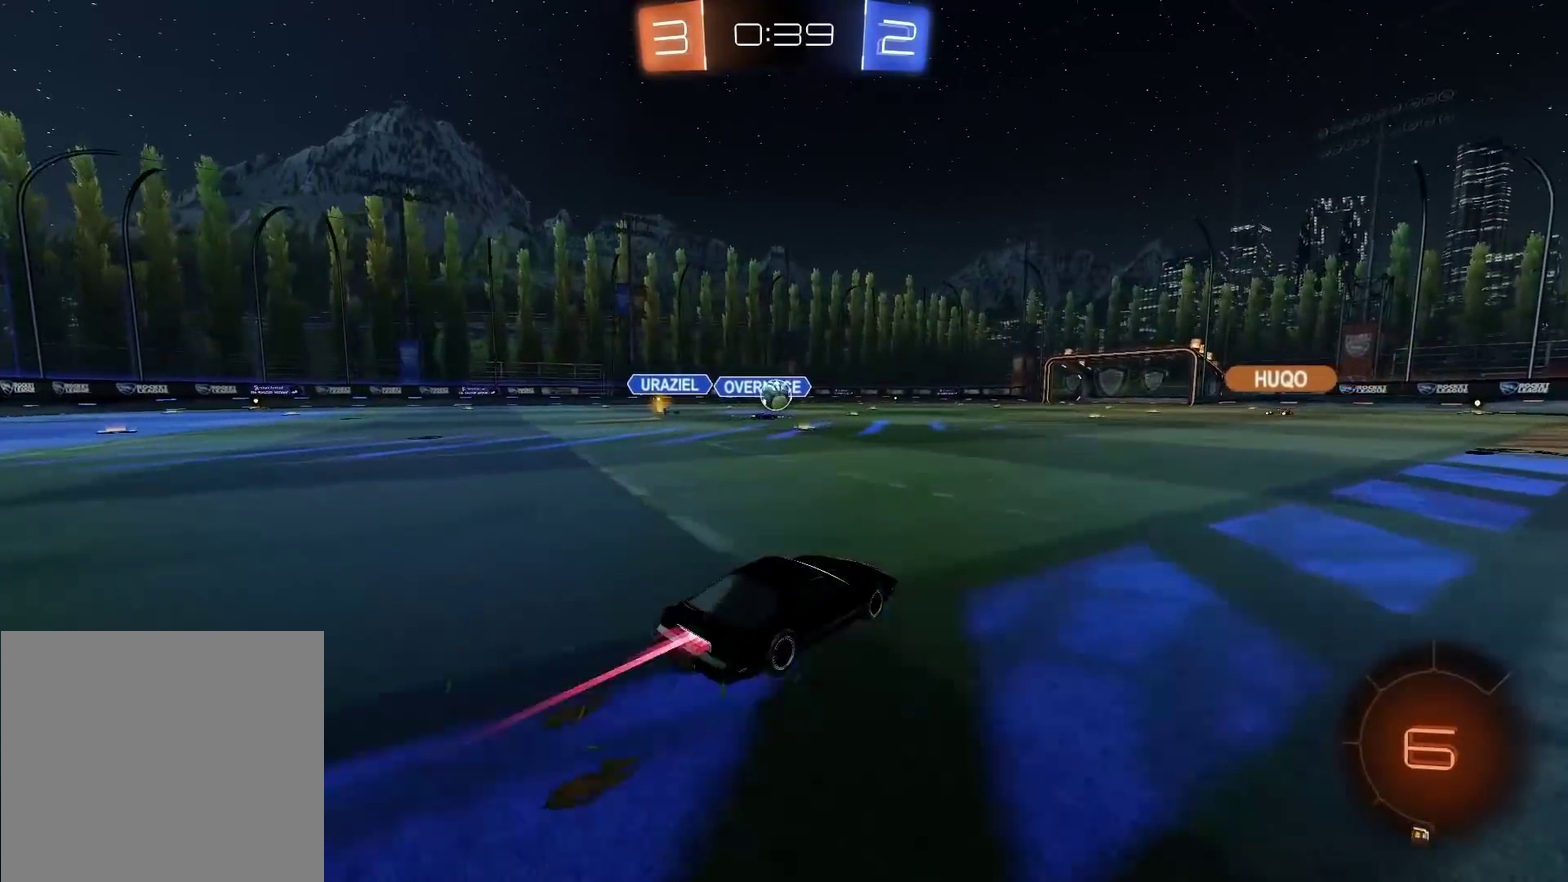
{"buttons": ["R2"], "left_stick": "right", "right_stick": "center", "events": [[33, "CROSS", "down"], [150, "CROSS", "up"], [167, "CIRCLE", "up"], [167, "left_stick", "right"], [250, "left_stick", "center"], [367, "left_stick", "right"]]}
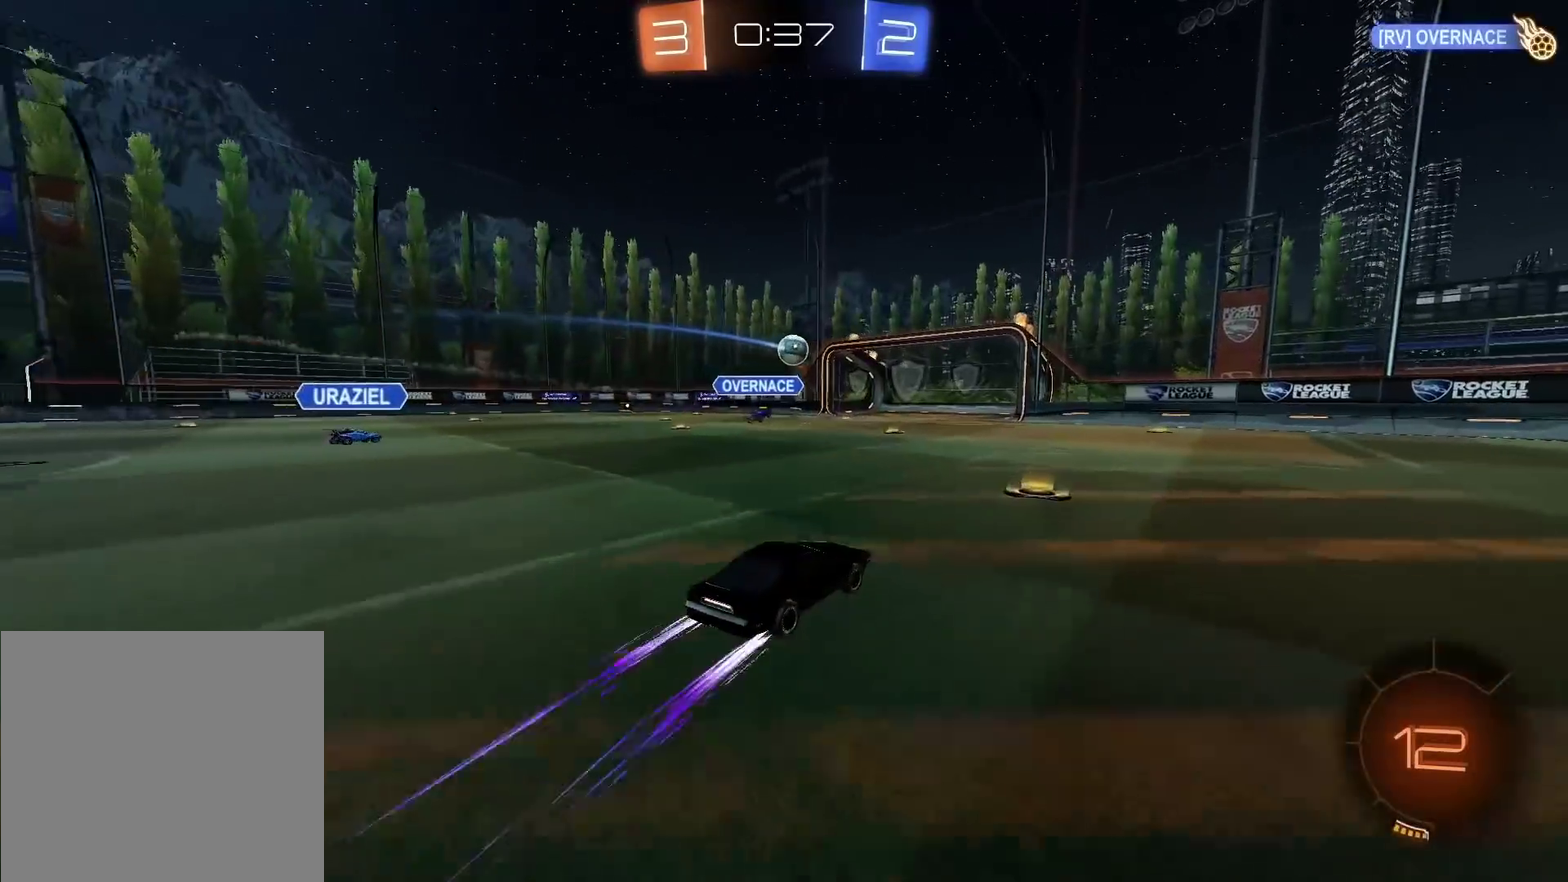
{"buttons": ["R2"], "left_stick": "center", "right_stick": "center", "events": [[250, "TRIANGLE", "down"], [333, "left_stick", "center"], [383, "TRIANGLE", "up"]]}
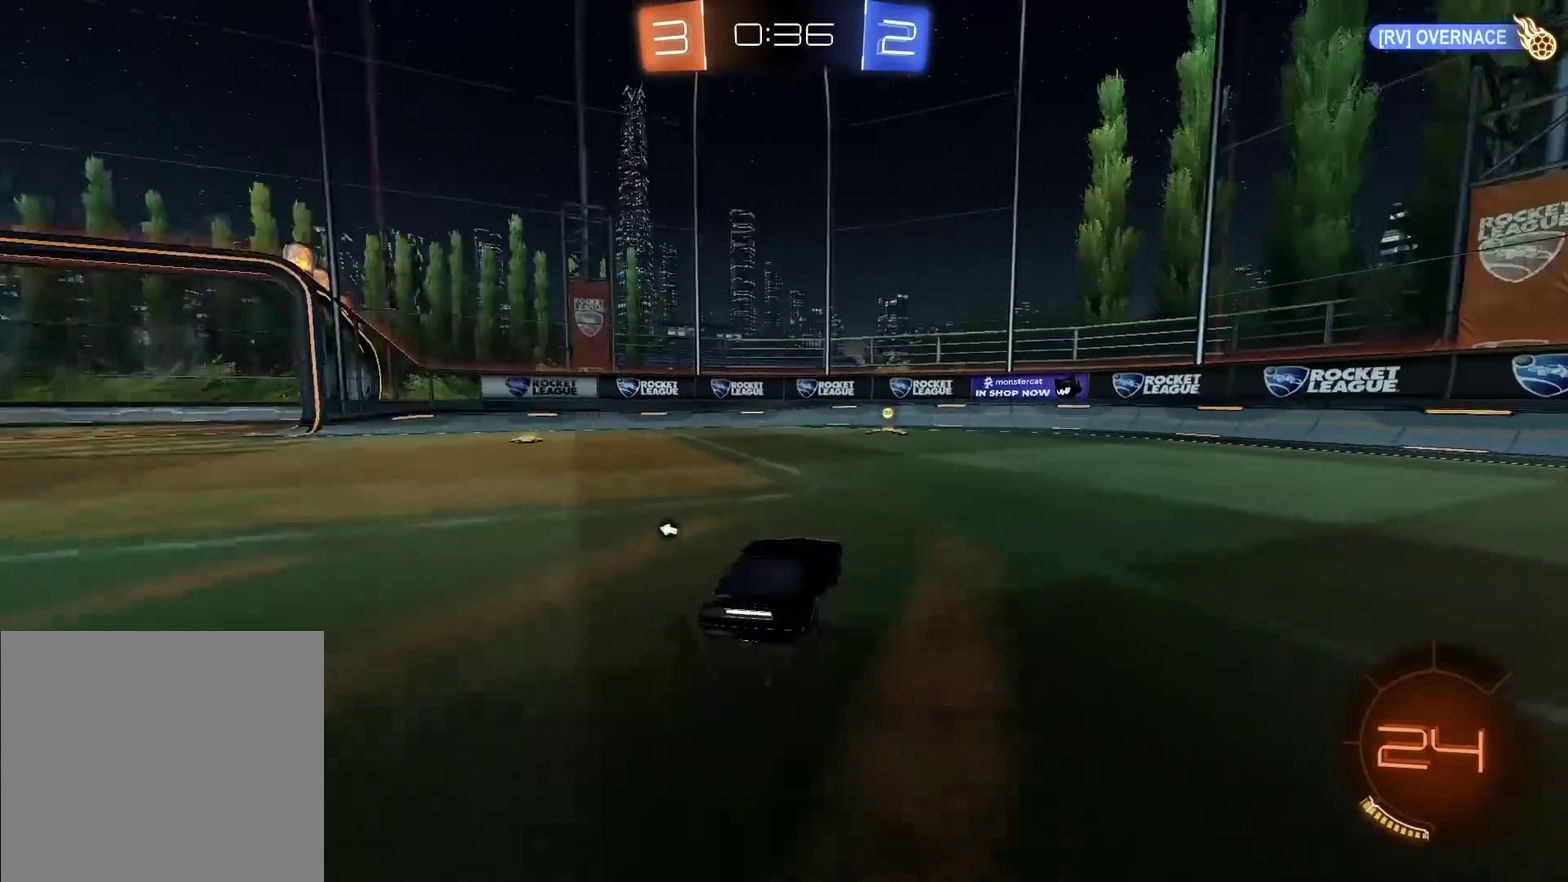
{"buttons": ["R2"], "left_stick": "center", "right_stick": "center", "events": []}
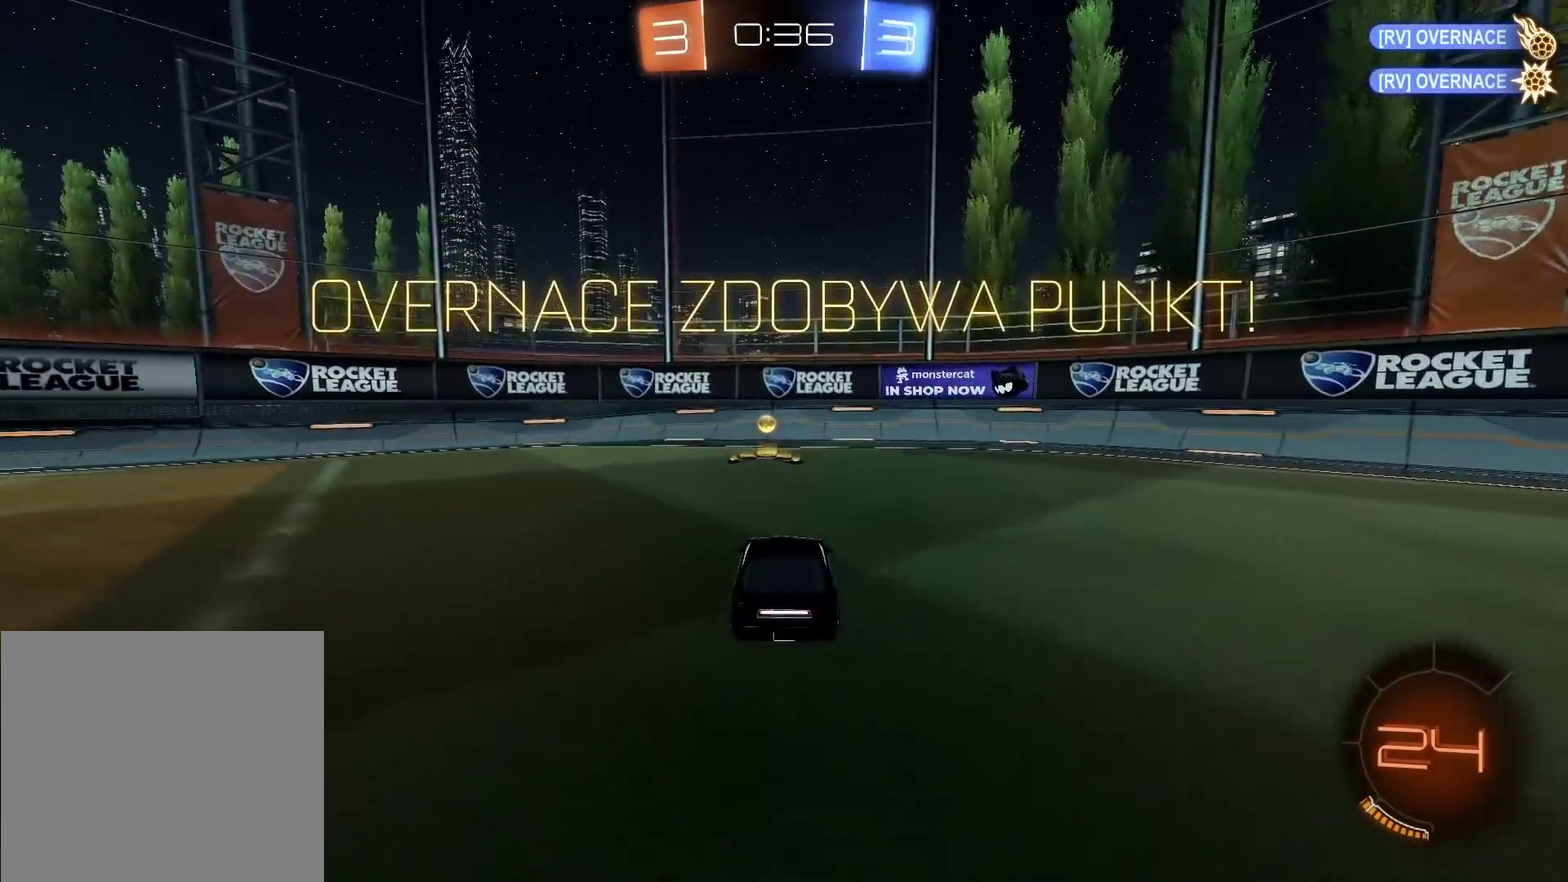
{"buttons": ["R2"], "left_stick": "left", "right_stick": "center", "events": [[450, "left_stick", "left"]]}
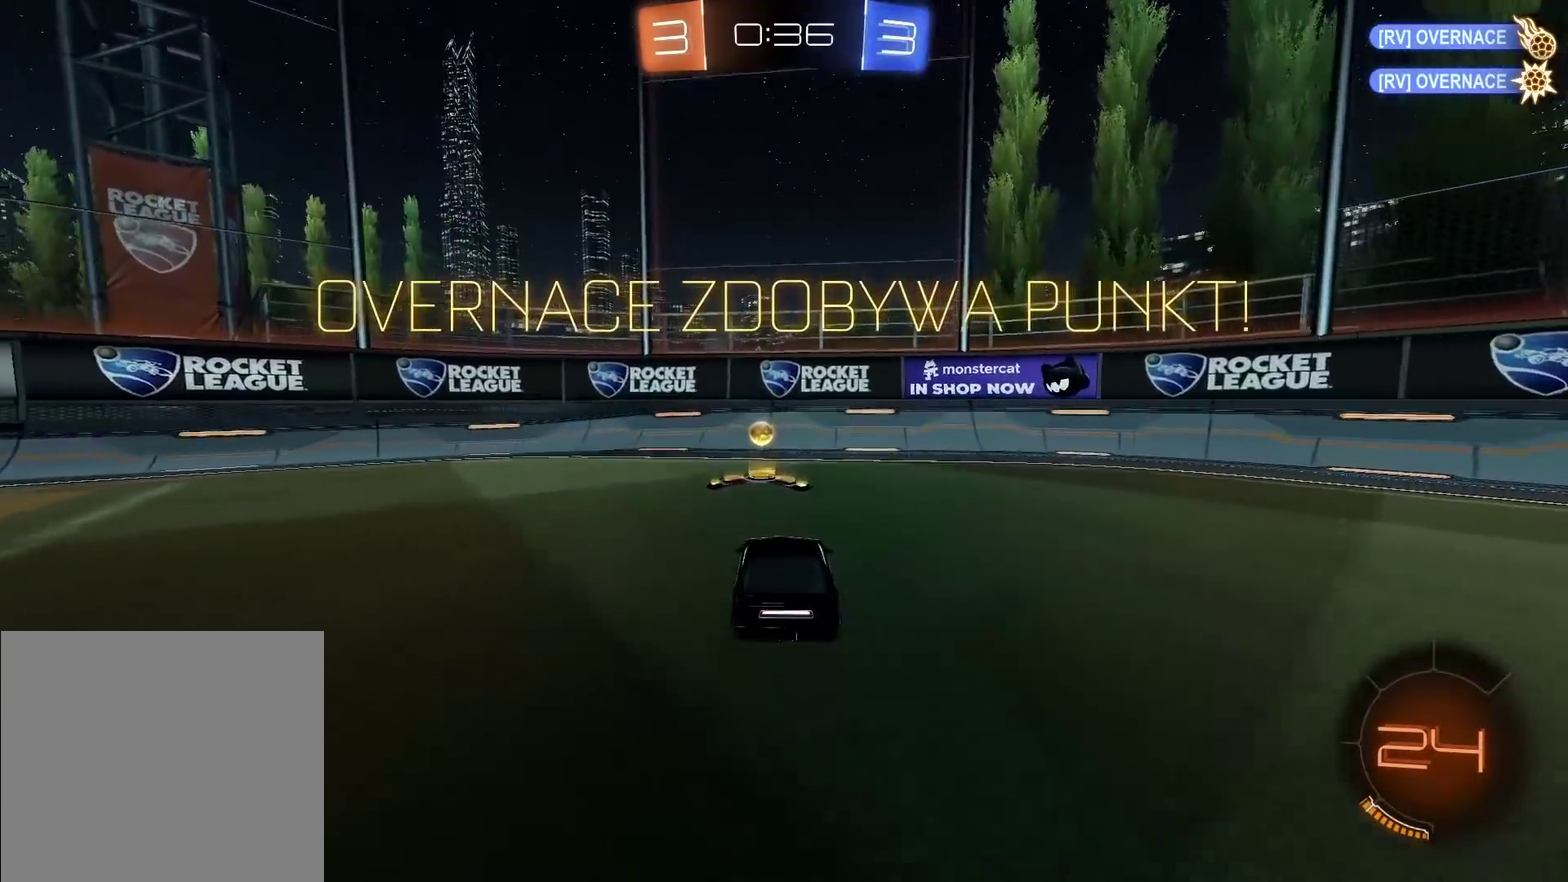
{"buttons": ["R2"], "left_stick": "center", "right_stick": "center", "events": [[83, "left_stick", "center"]]}
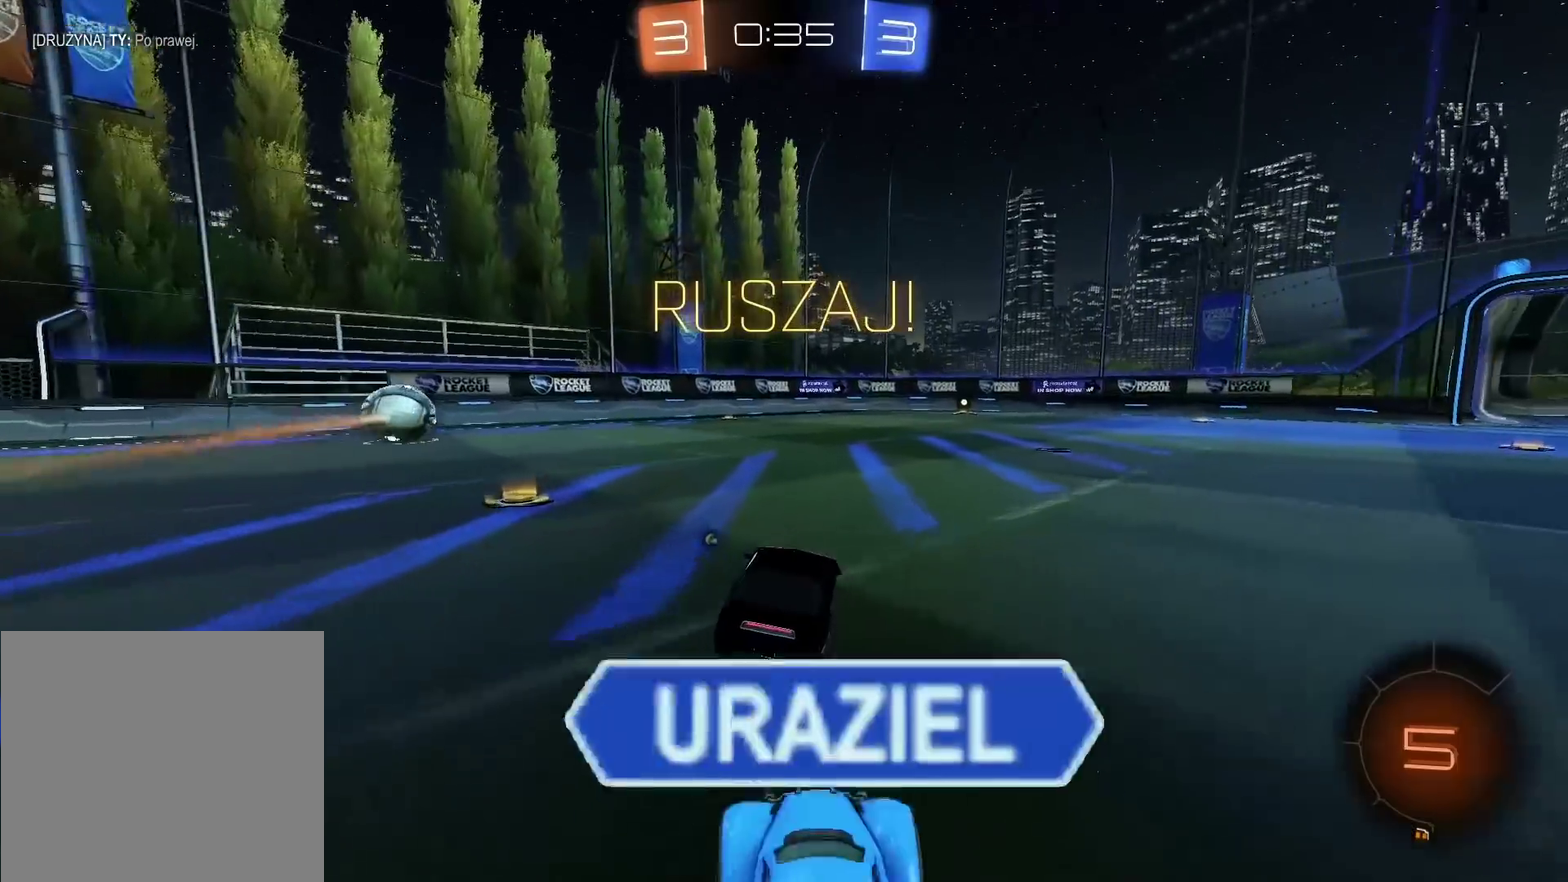
{"buttons": ["CIRCLE", "R2"], "left_stick": "center", "right_stick": "center", "events": [[33, "CIRCLE", "down"], [83, "left_stick", "right"], [233, "left_stick", "center"]]}
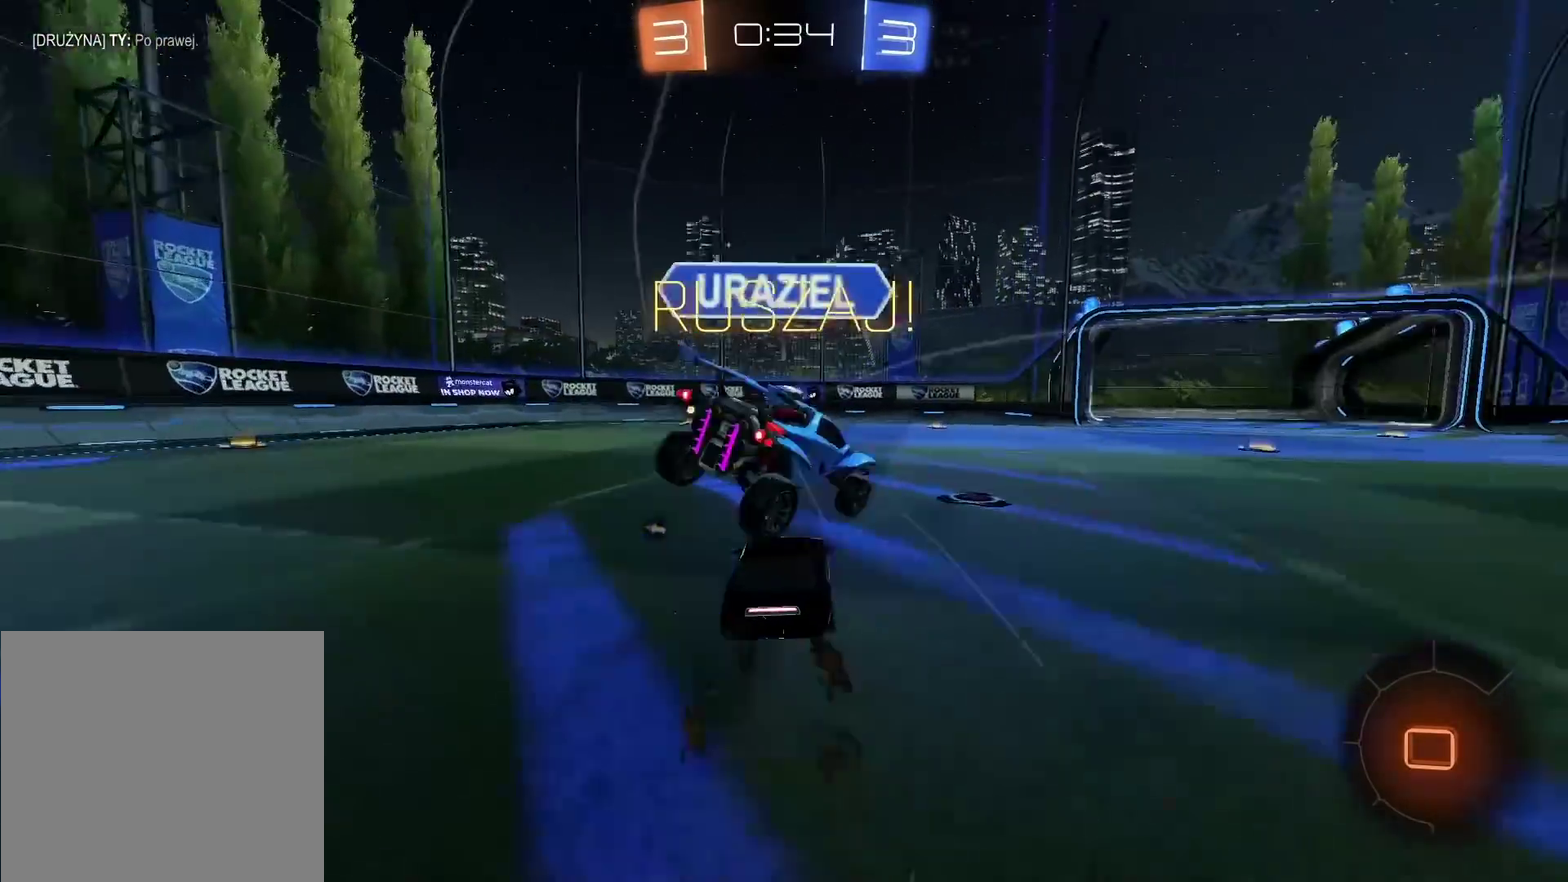
{"buttons": ["R2"], "left_stick": "center", "right_stick": "center", "events": [[83, "CIRCLE", "up"], [183, "left_stick", "up-left"], [383, "left_stick", "left"], [433, "left_stick", "center"]]}
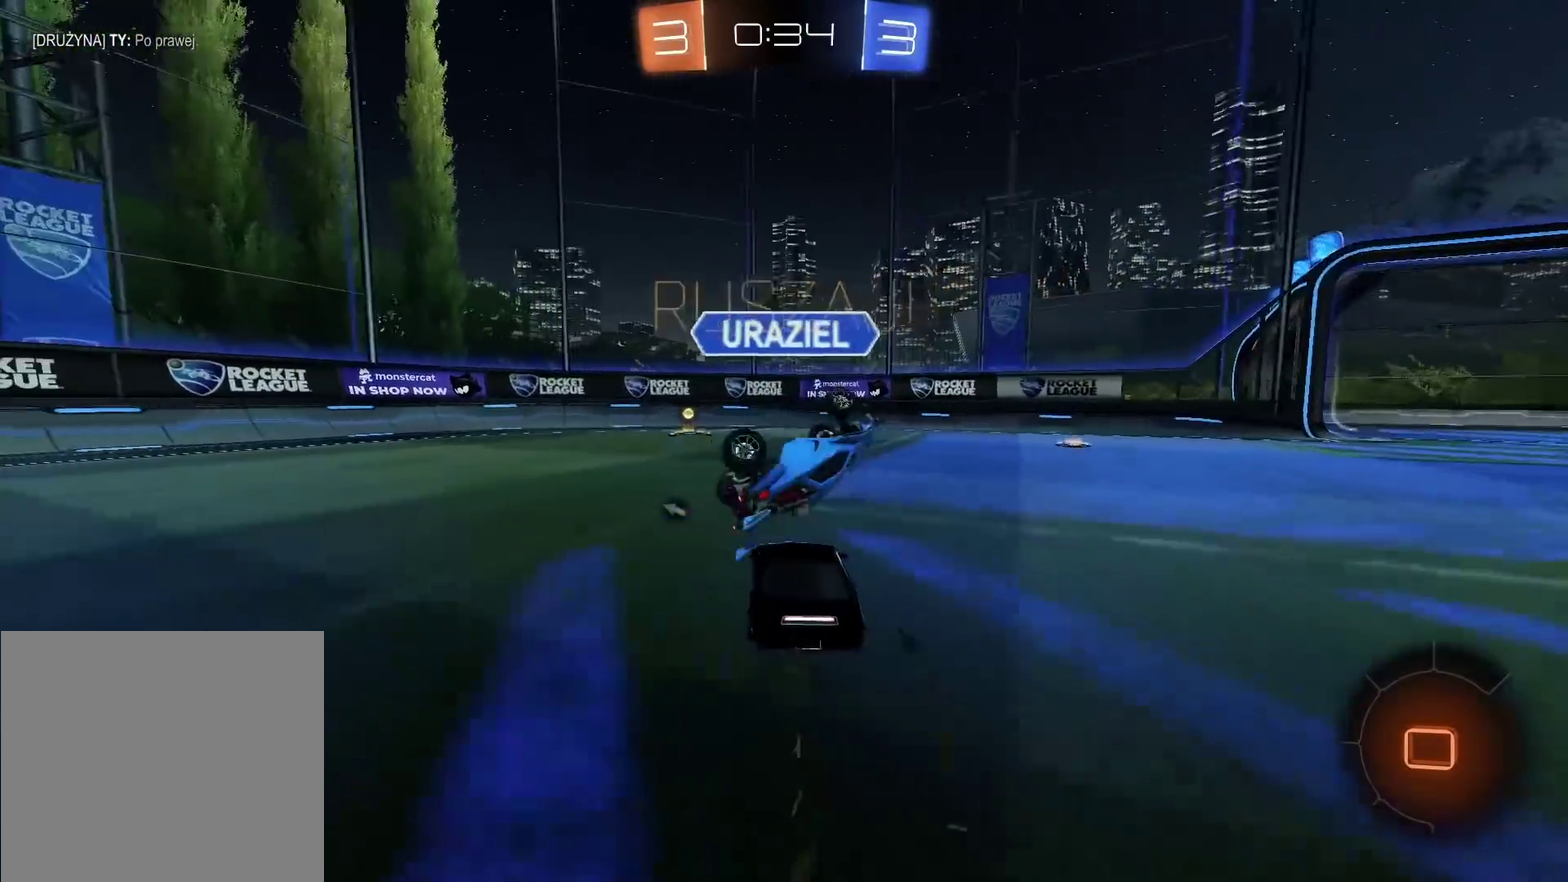
{"buttons": ["TRIANGLE", "R2"], "left_stick": "center", "right_stick": "center"}
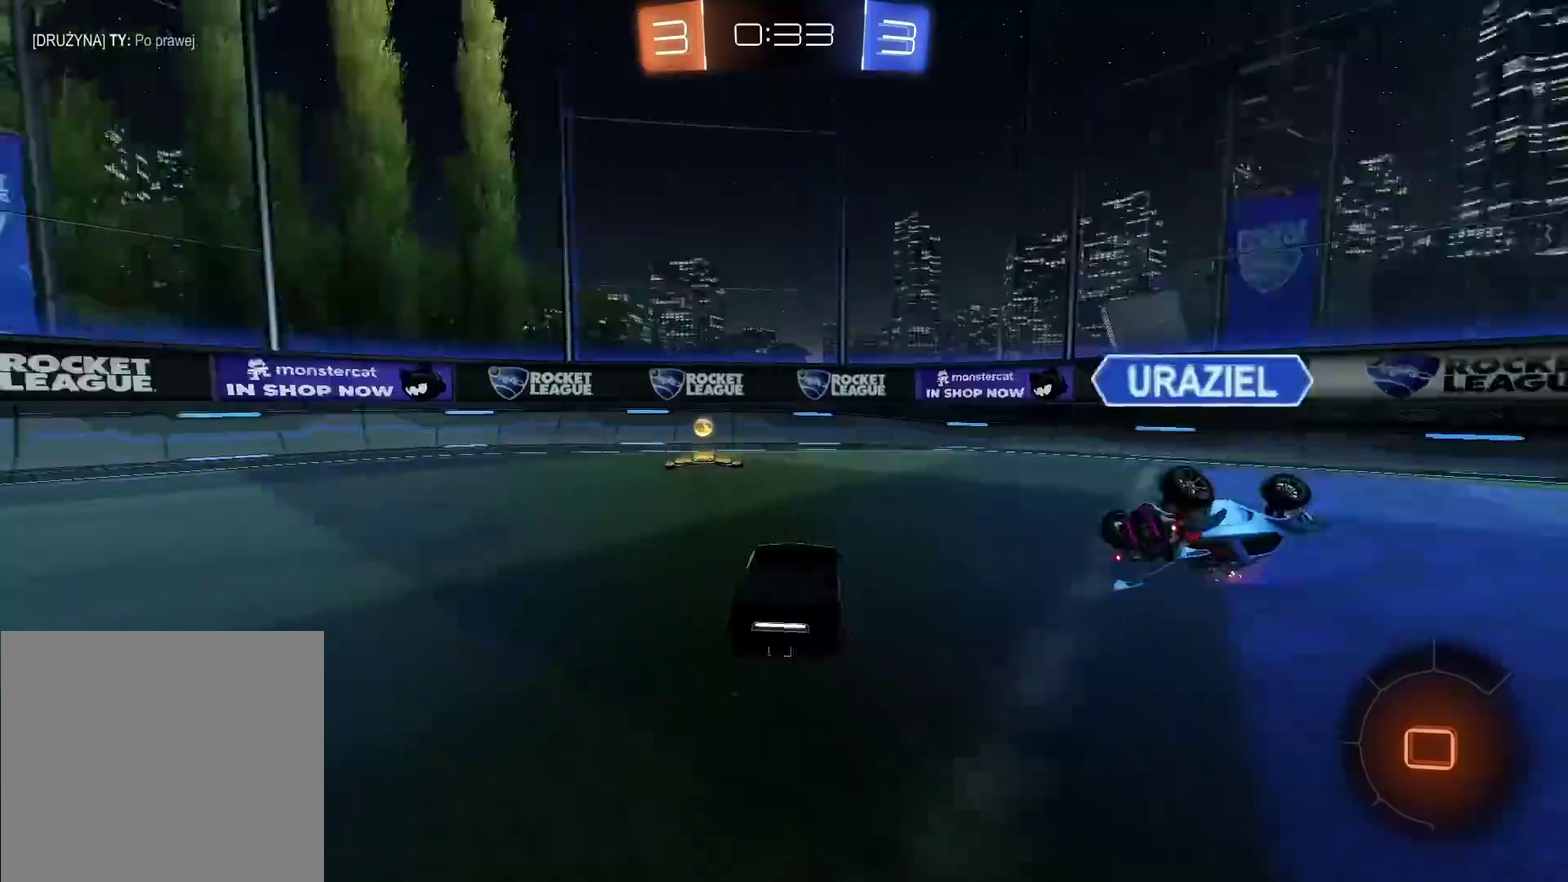
{"buttons": ["R2"], "left_stick": "left", "right_stick": "center", "events": [[50, "left_stick", "left"], [100, "TRIANGLE", "up"], [200, "L1", "down"], [317, "L1", "up"]]}
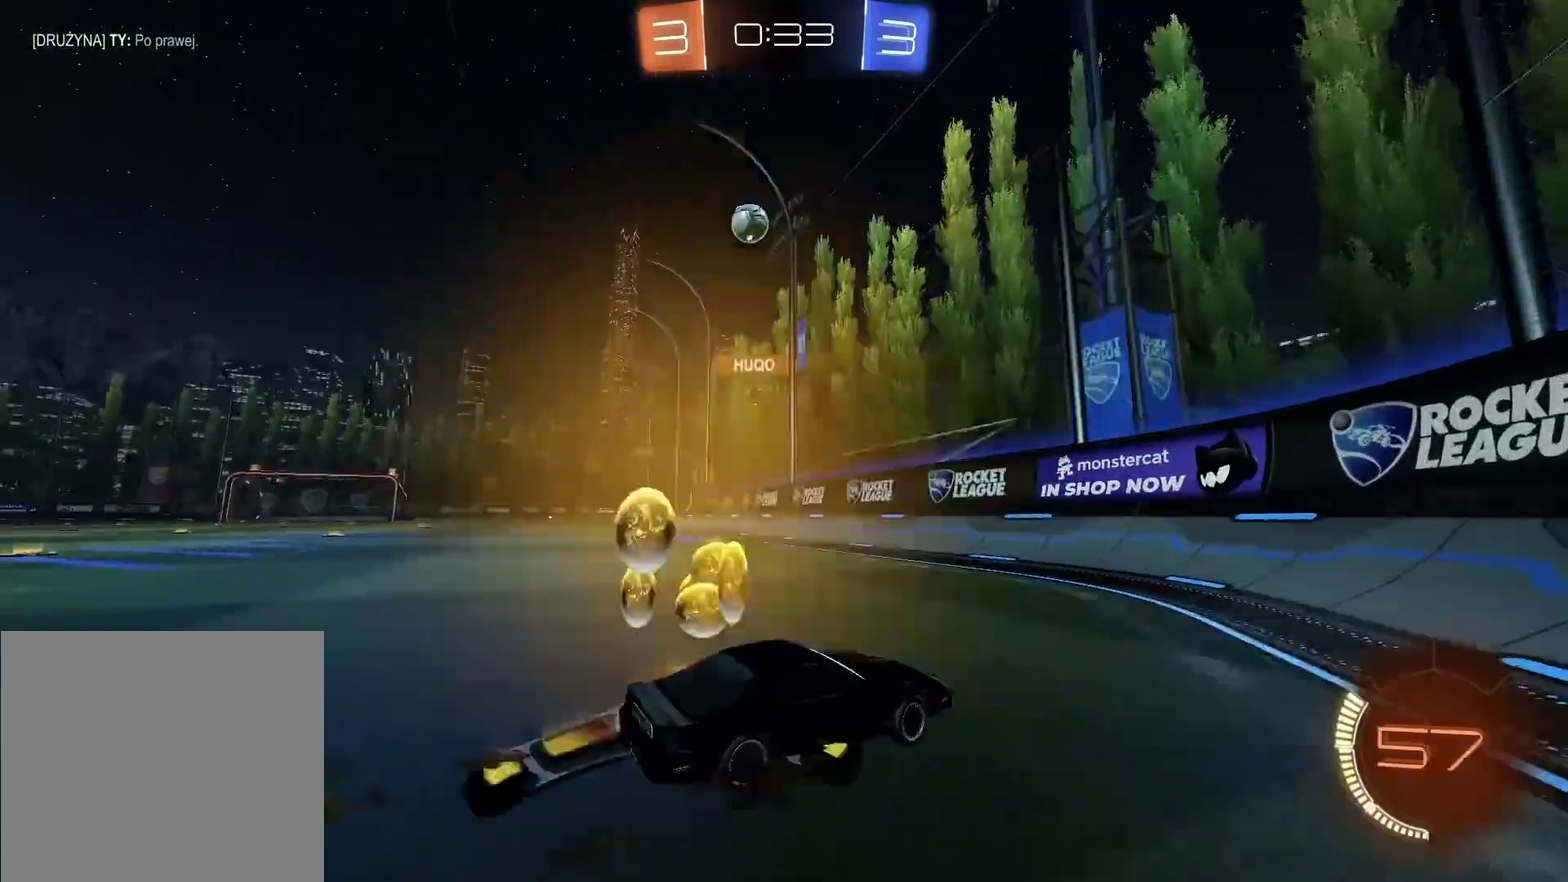
{"buttons": ["R2"], "left_stick": "center", "right_stick": "center", "events": [[400, "left_stick", "center"]]}
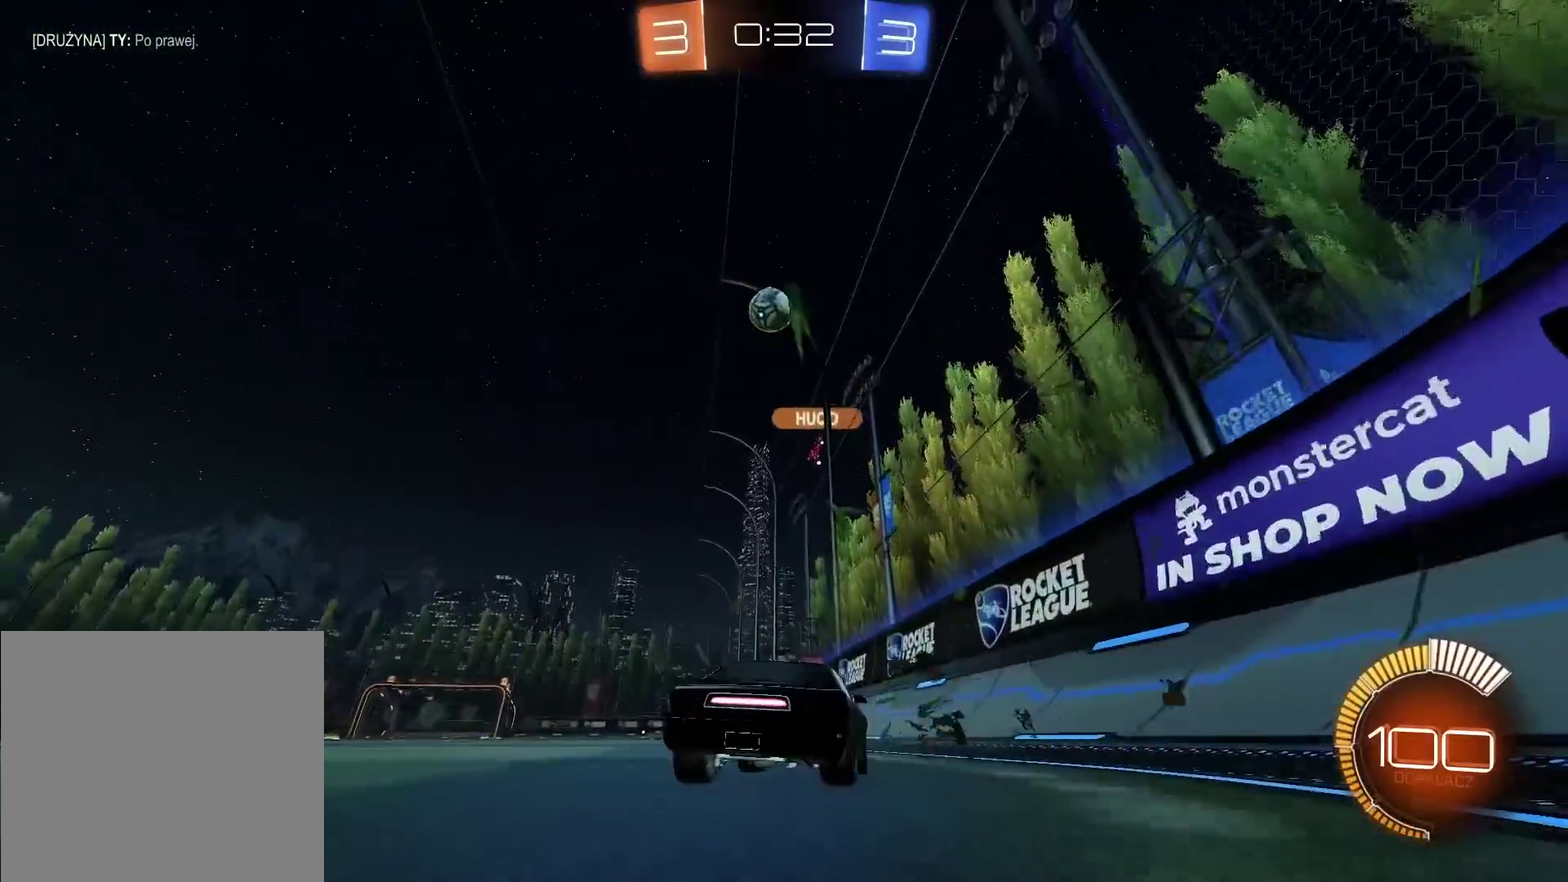
{"buttons": ["R2"], "left_stick": "center", "right_stick": "center", "events": [[17, "left_stick", "left"], [117, "left_stick", "center"]]}
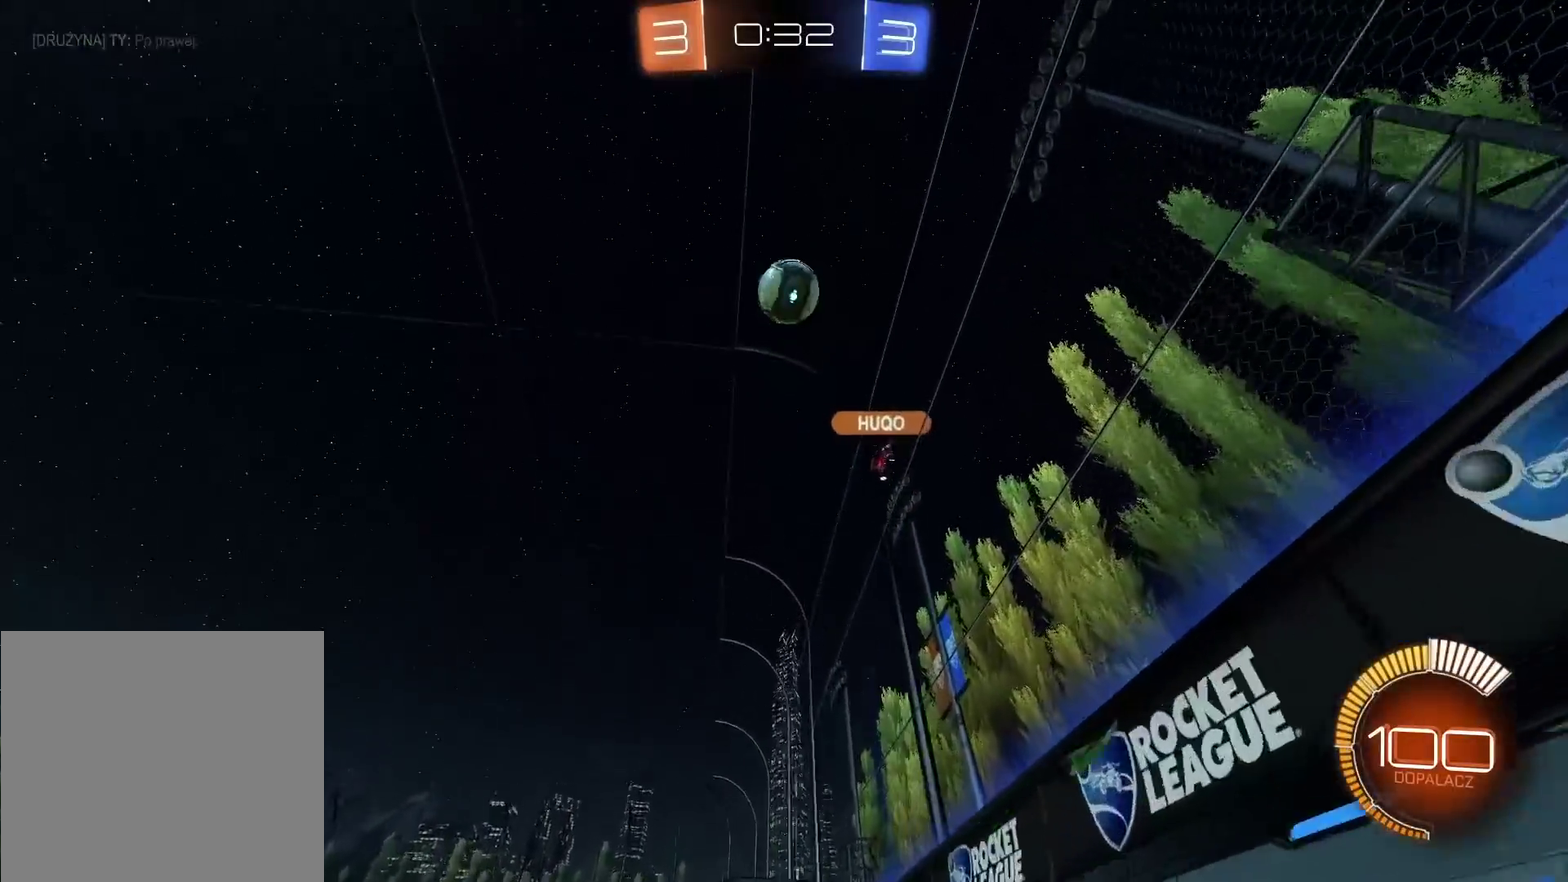
{"buttons": ["R2"], "left_stick": "center", "right_stick": "center", "events": []}
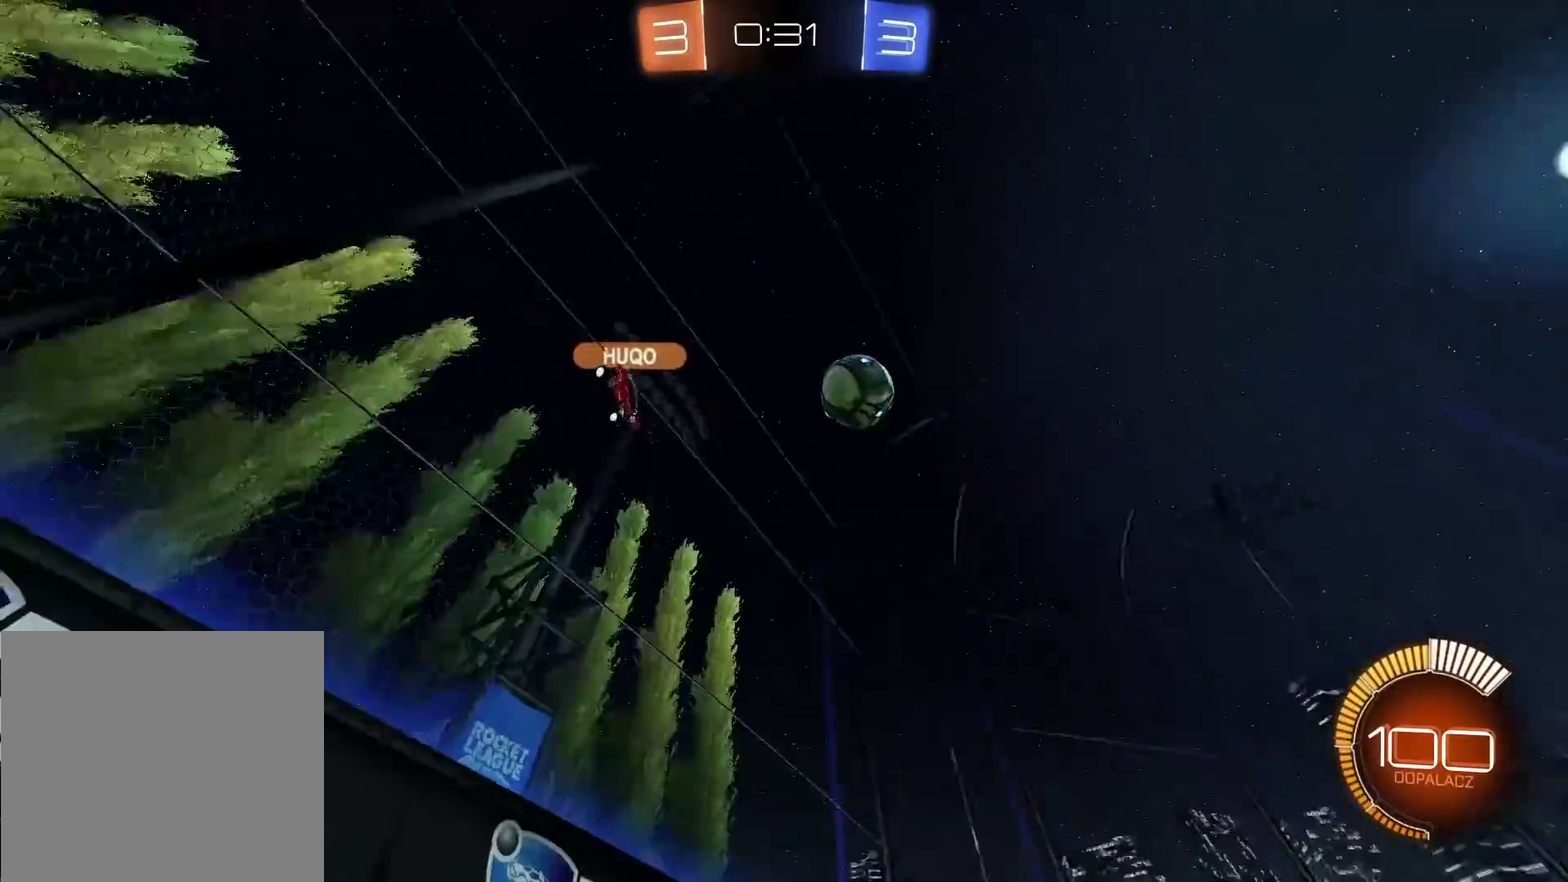
{"buttons": ["CIRCLE", "R2"], "left_stick": "center", "right_stick": "center", "events": [[433, "CIRCLE", "down"]]}
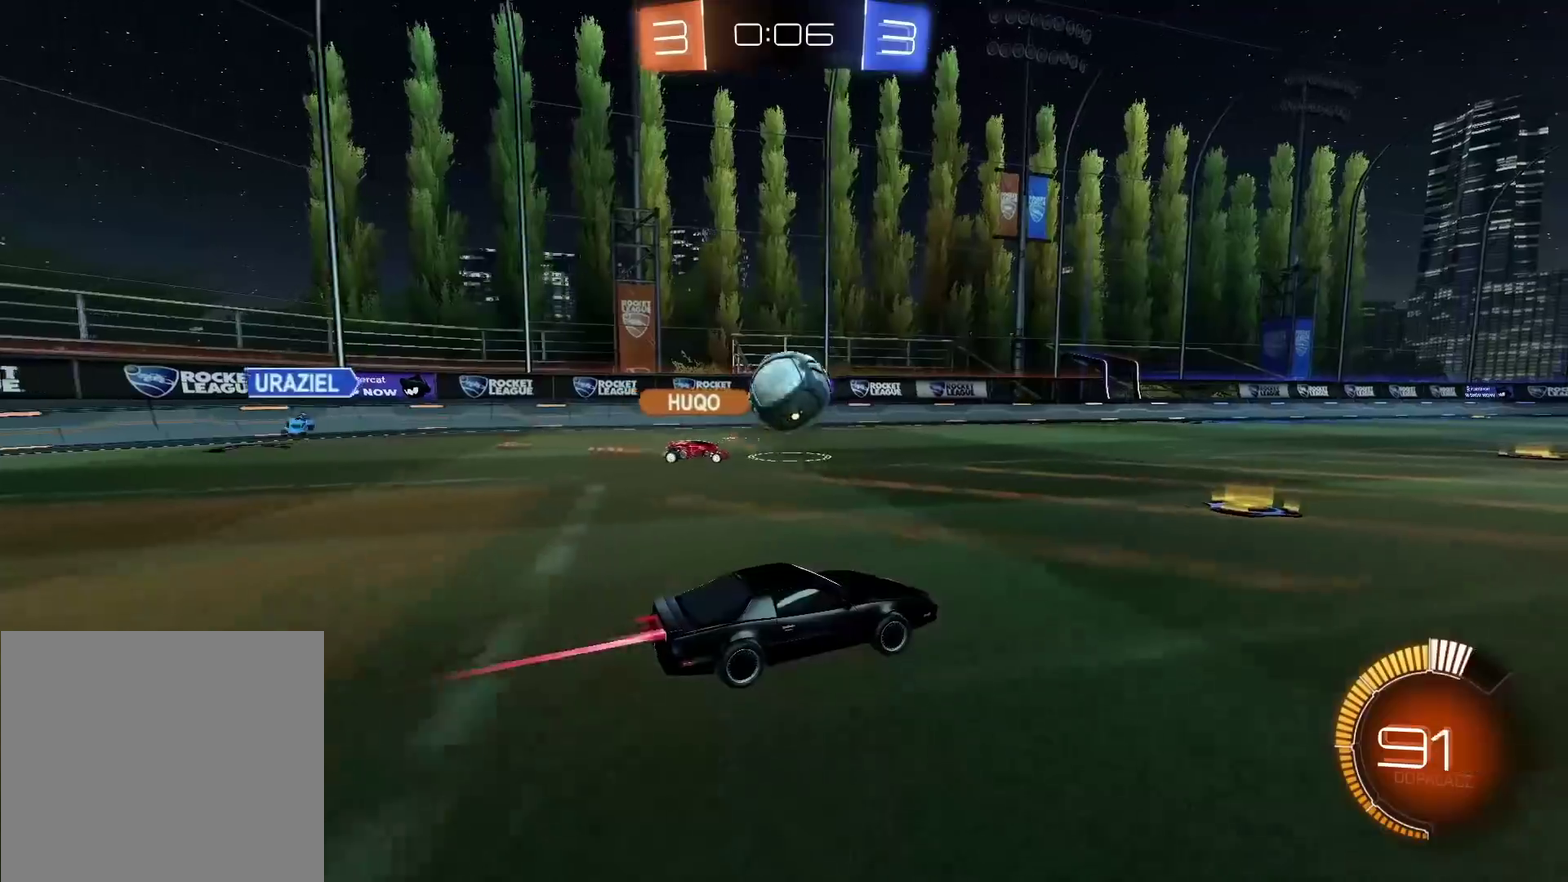
{"buttons": ["CIRCLE", "R2"], "left_stick": "center", "right_stick": "center", "events": [[150, "TRIANGLE", "down"], [200, "left_stick", "right"], [317, "TRIANGLE", "up"], [367, "left_stick", "center"], [433, "left_stick", "right"], [500, "left_stick", "center"]]}
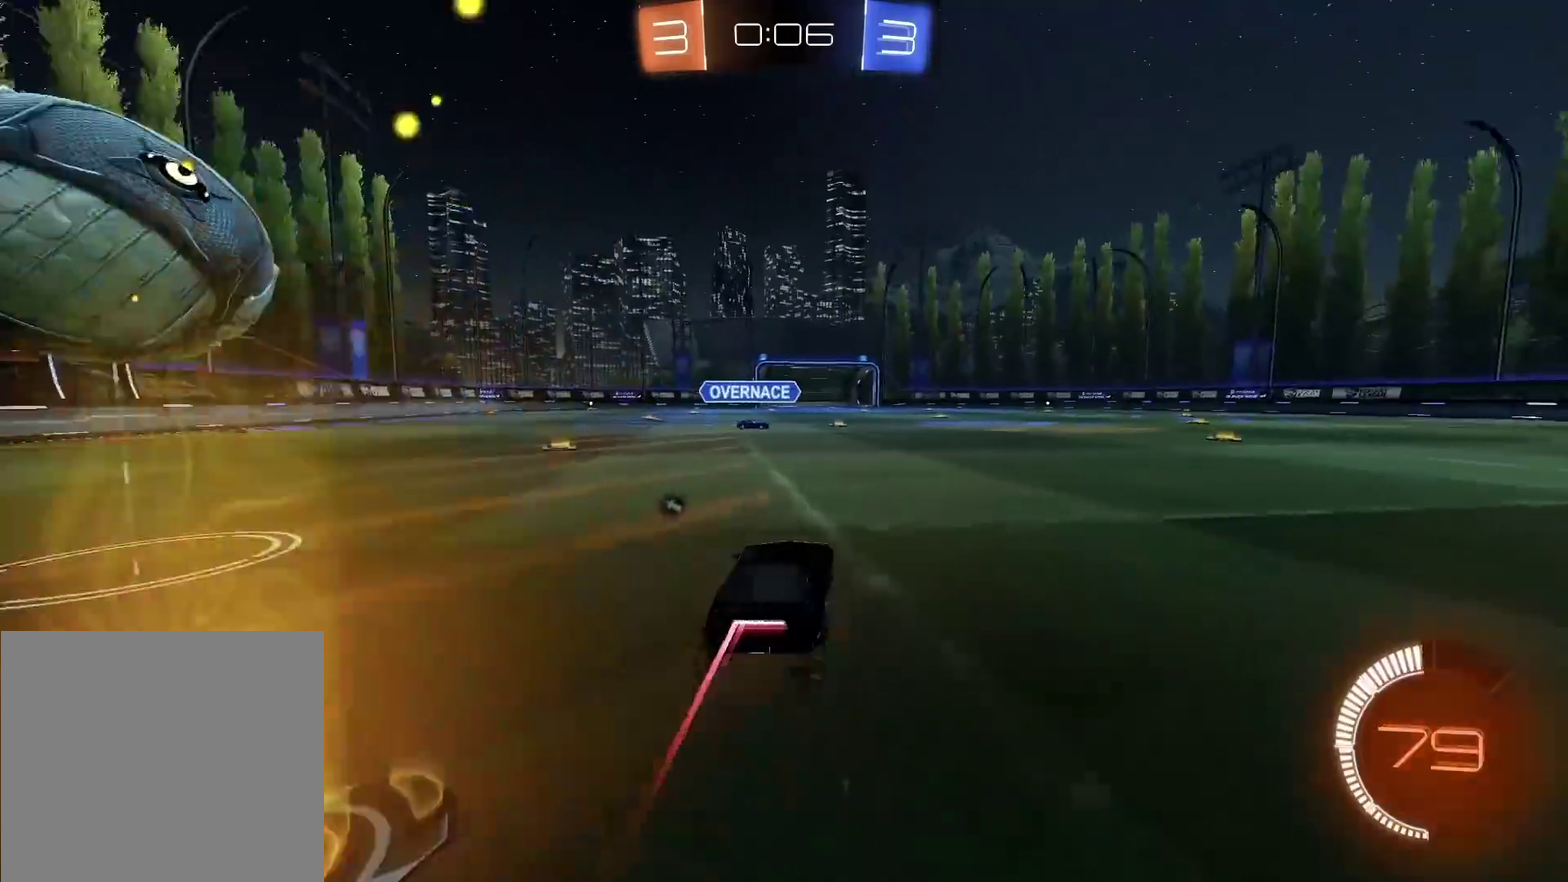
{"buttons": ["CIRCLE", "R2"], "left_stick": "center", "right_stick": "center", "events": []}
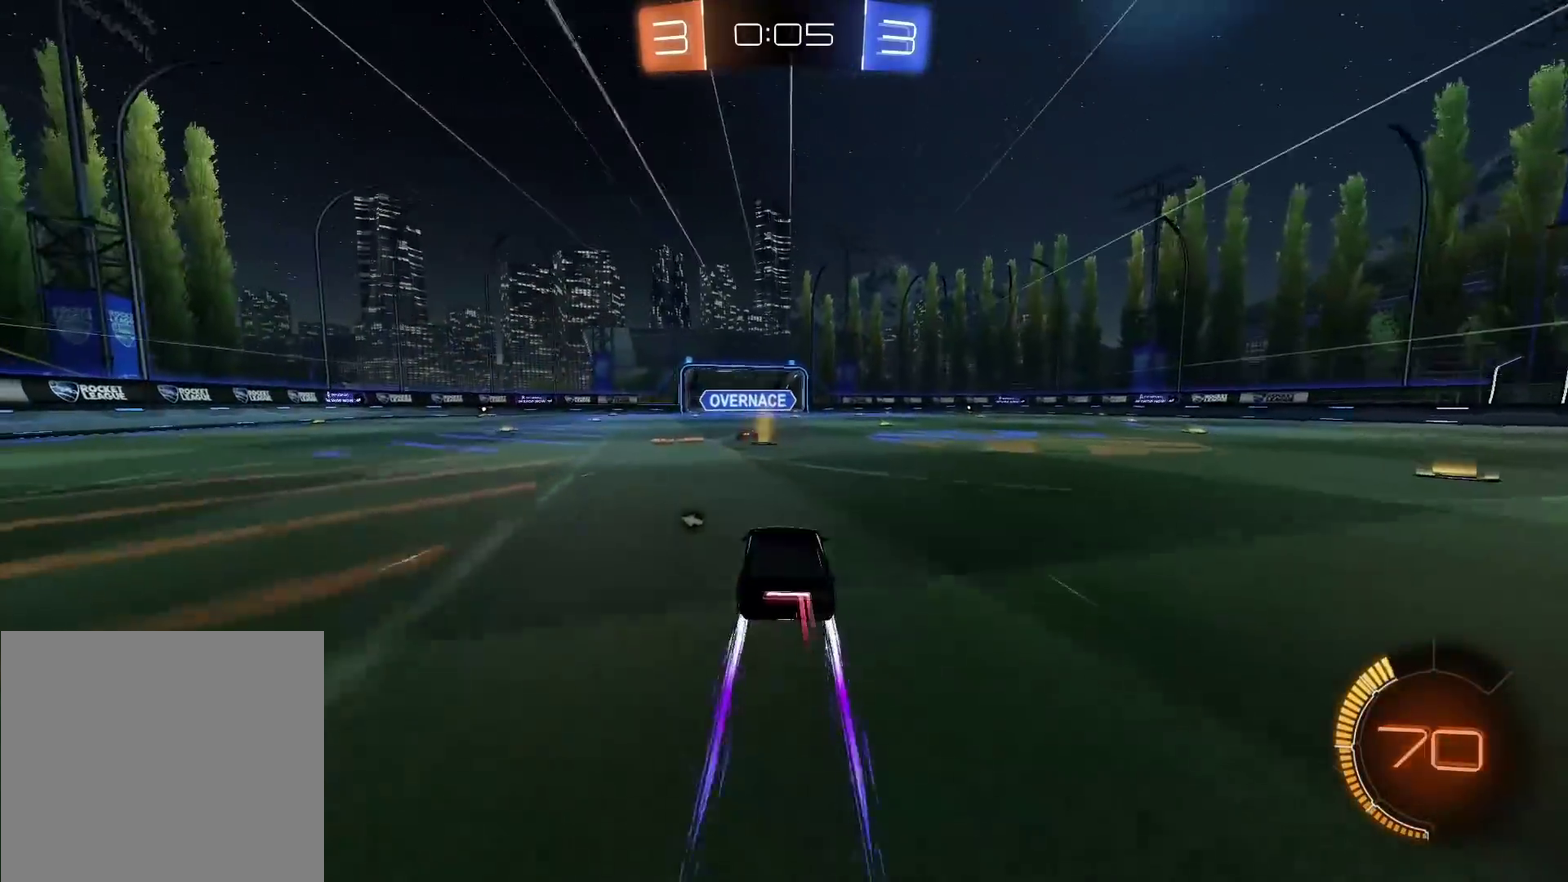
{"buttons": ["R2"], "left_stick": "center", "right_stick": "center", "events": [[83, "CIRCLE", "up"], [383, "left_stick", "left"], [483, "left_stick", "center"]]}